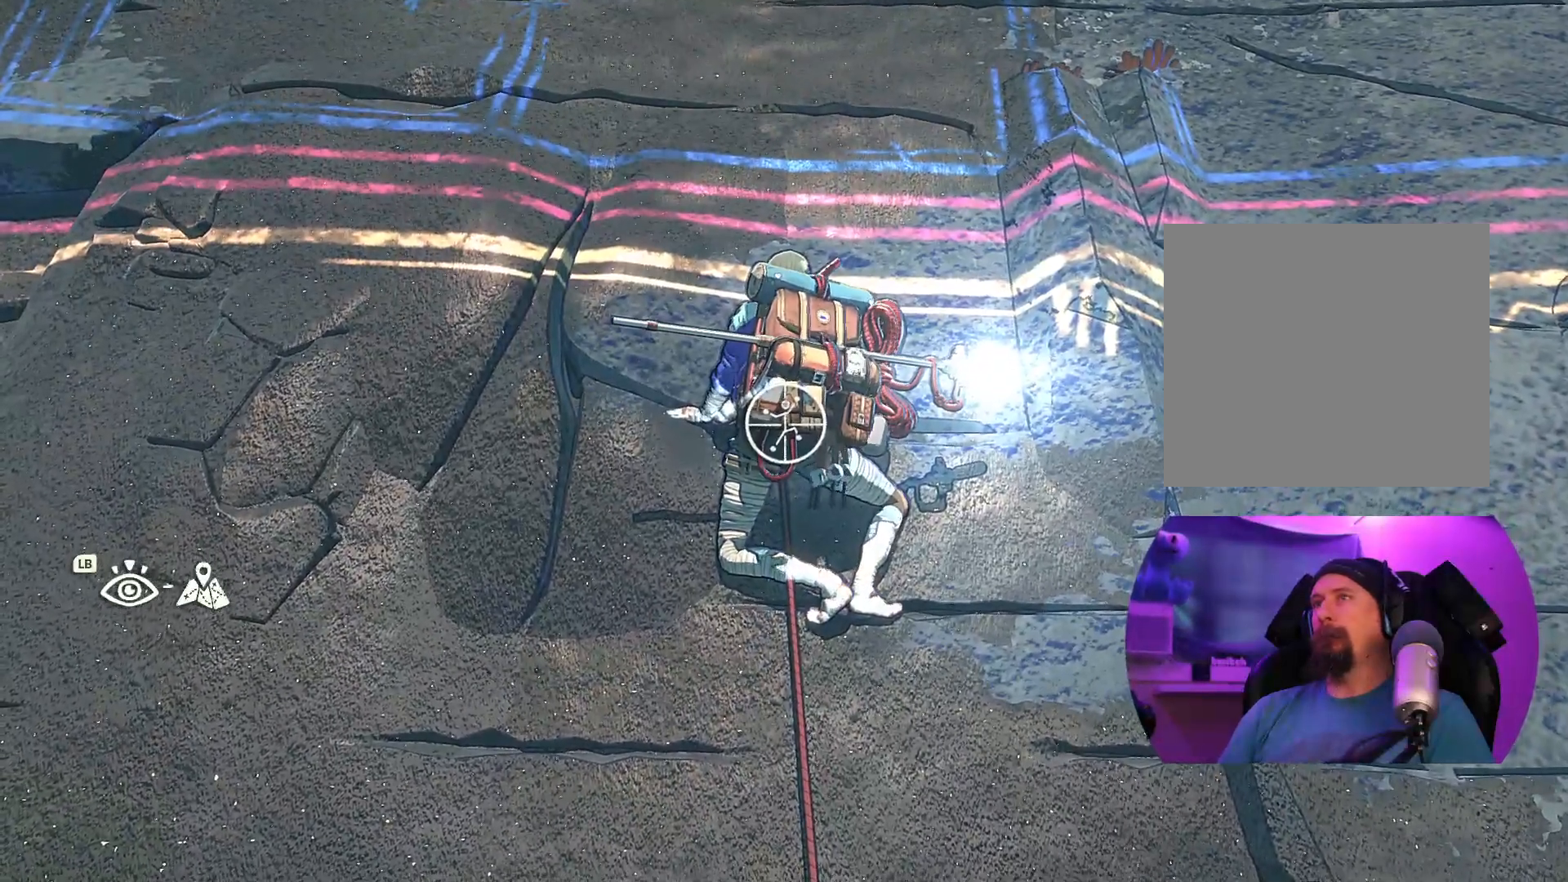
Gameplay with a controller (Xbox layout); each line is a JSON object with the inputs held at the frame after it. "events" lists button and stick changes between this image and that frame as [ms after this image, input, new state], when the widget could be followed in between.
{"buttons": ["R1"], "left_stick": "up-right", "right_stick": "center", "events": [[100, "left_stick", "right"], [300, "left_stick", "up-right"]]}
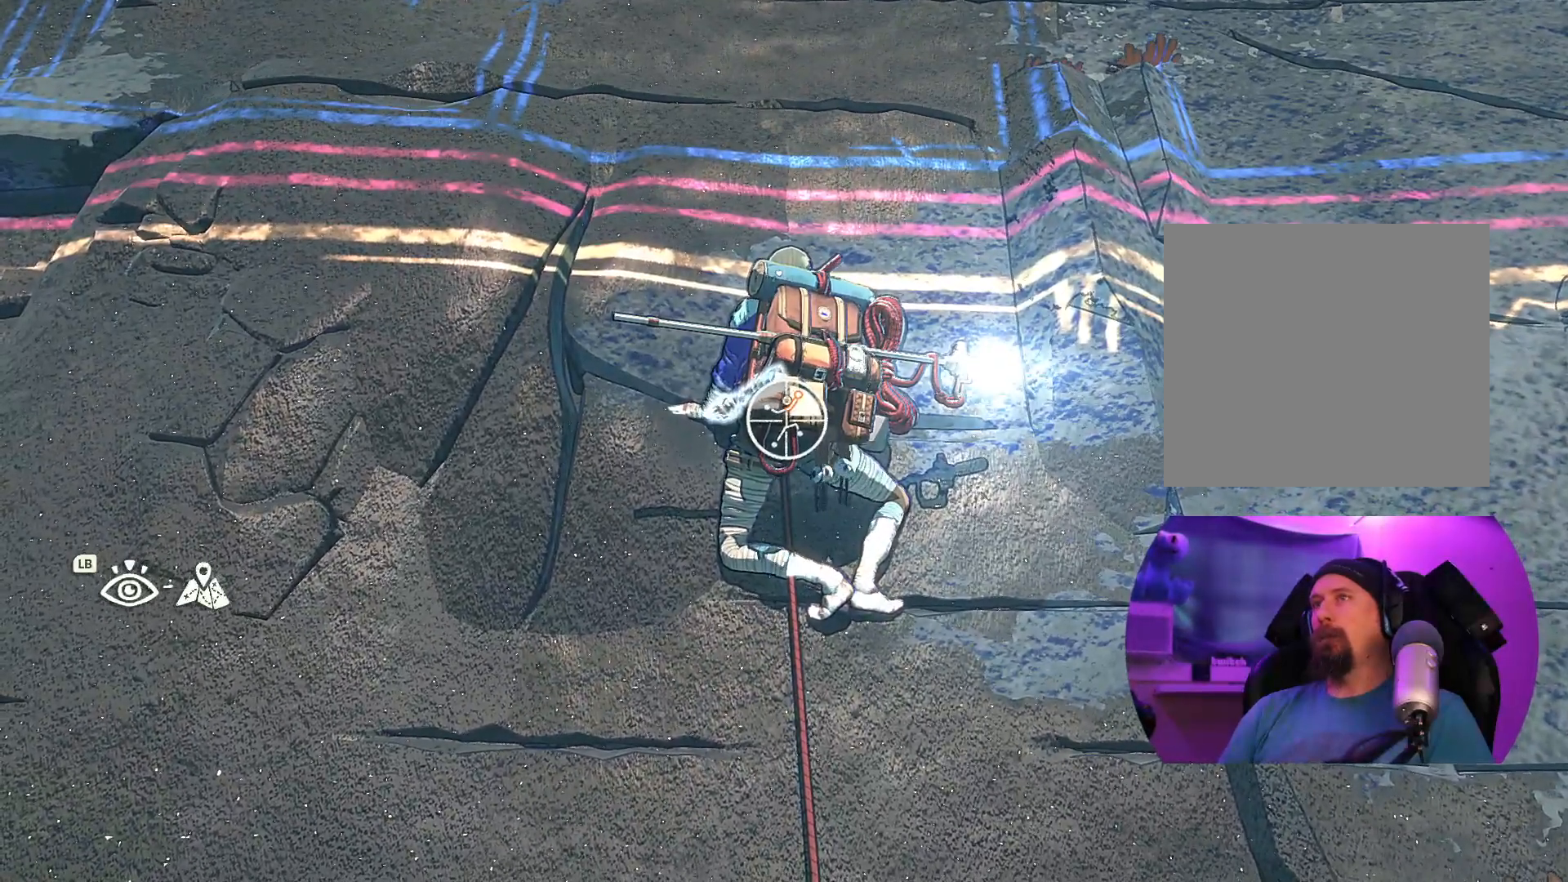
{"buttons": [], "left_stick": "up-right", "right_stick": "center", "events": [[267, "R1", "up"]]}
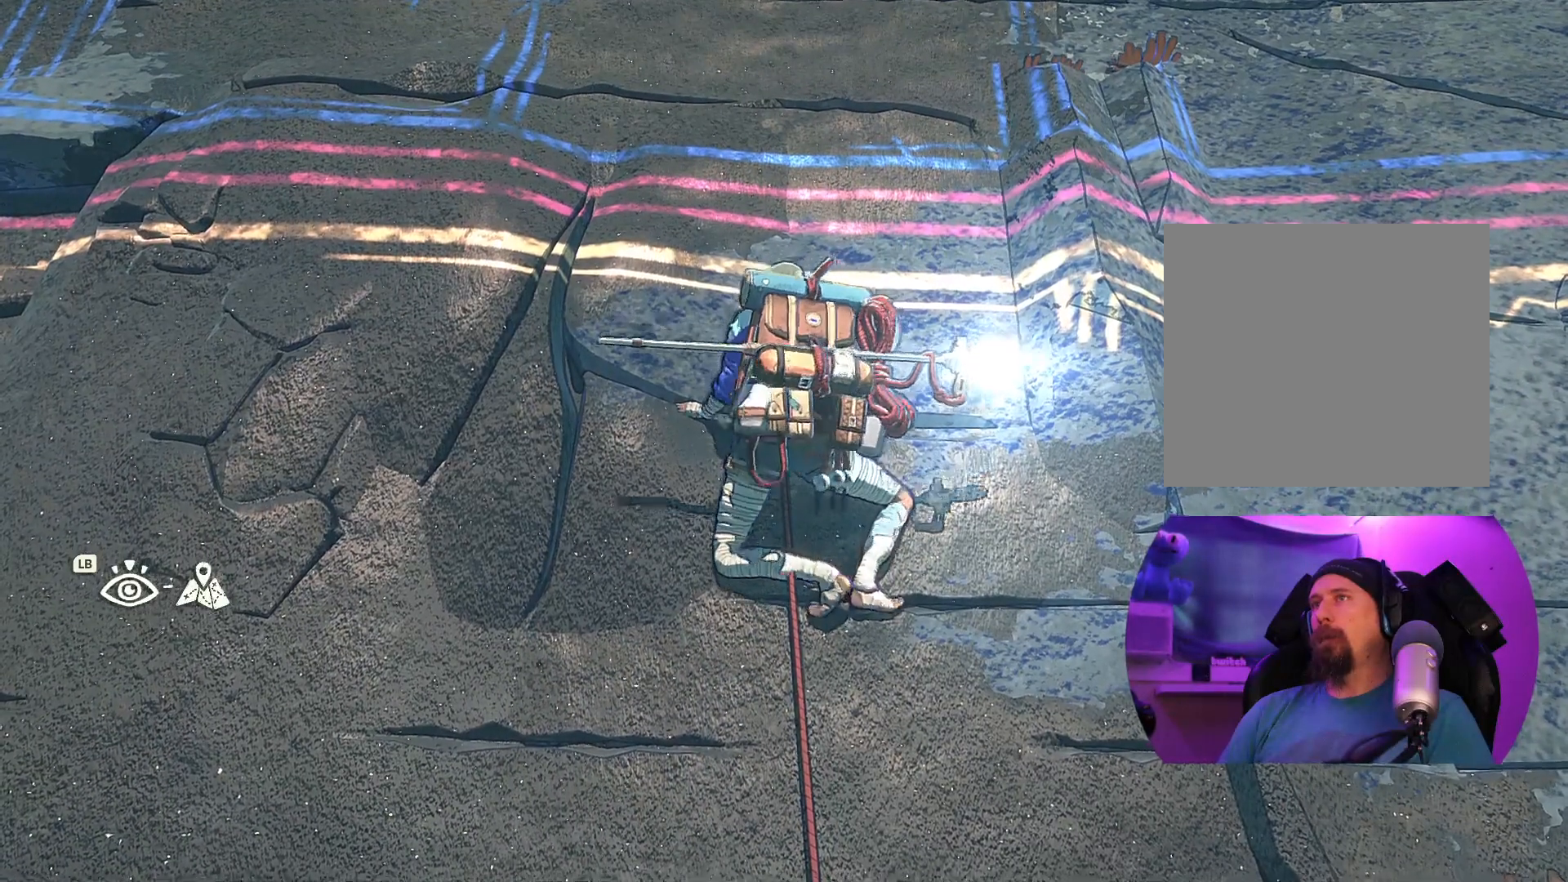
{"buttons": [], "left_stick": "right", "right_stick": "center", "events": [[67, "left_stick", "right"]]}
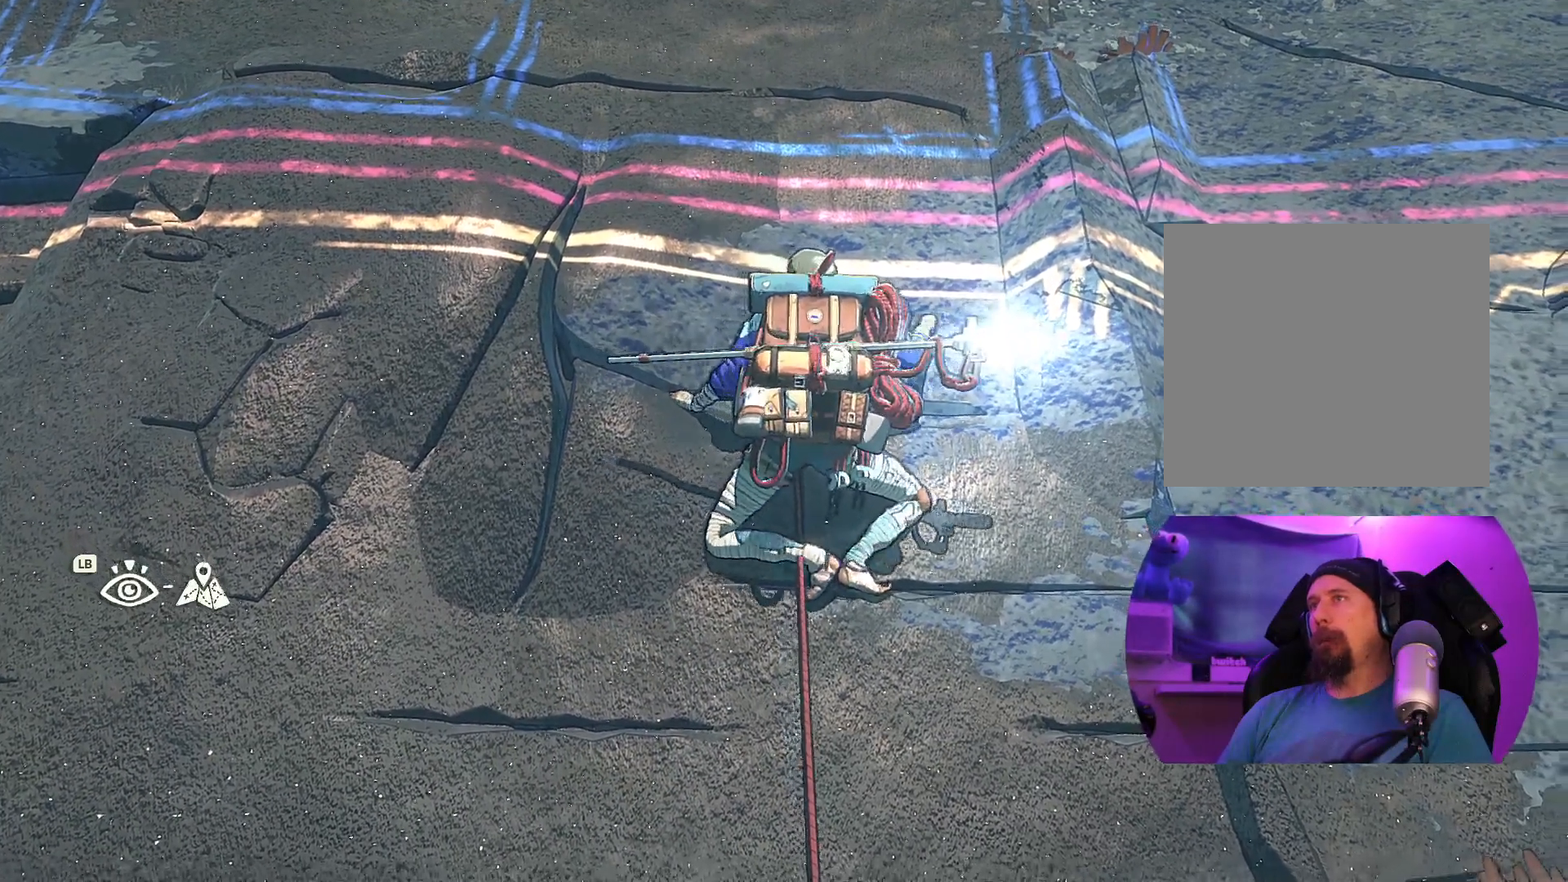
{"buttons": [], "left_stick": "center", "right_stick": "center", "events": [[150, "left_stick", "center"], [333, "left_stick", "down-right"], [483, "left_stick", "center"]]}
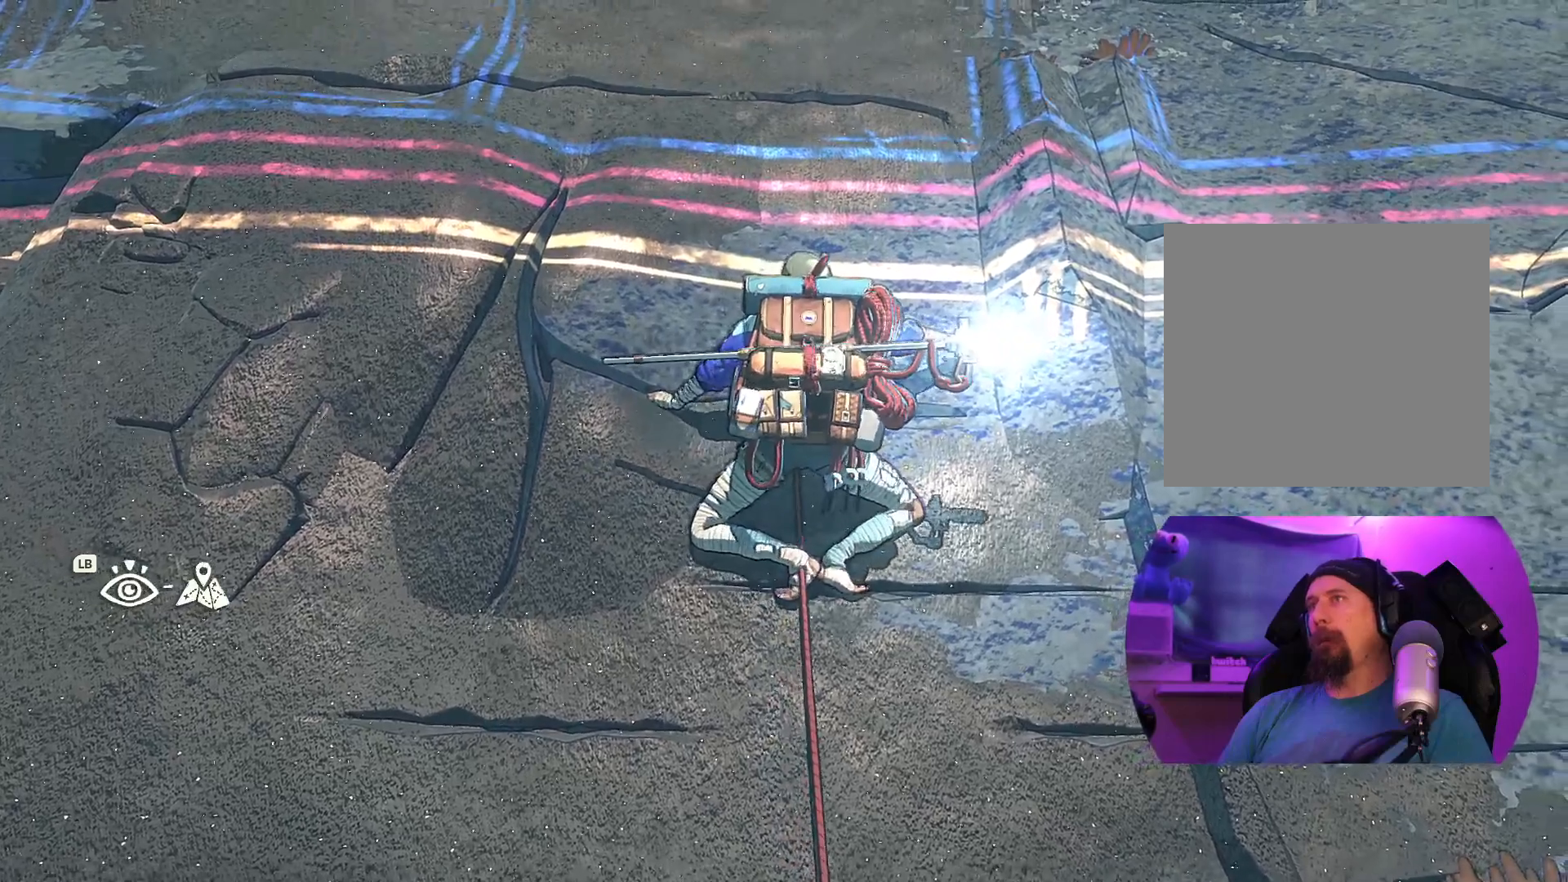
{"buttons": [], "left_stick": "center", "right_stick": "center", "events": [[167, "left_stick", "down"], [367, "left_stick", "center"]]}
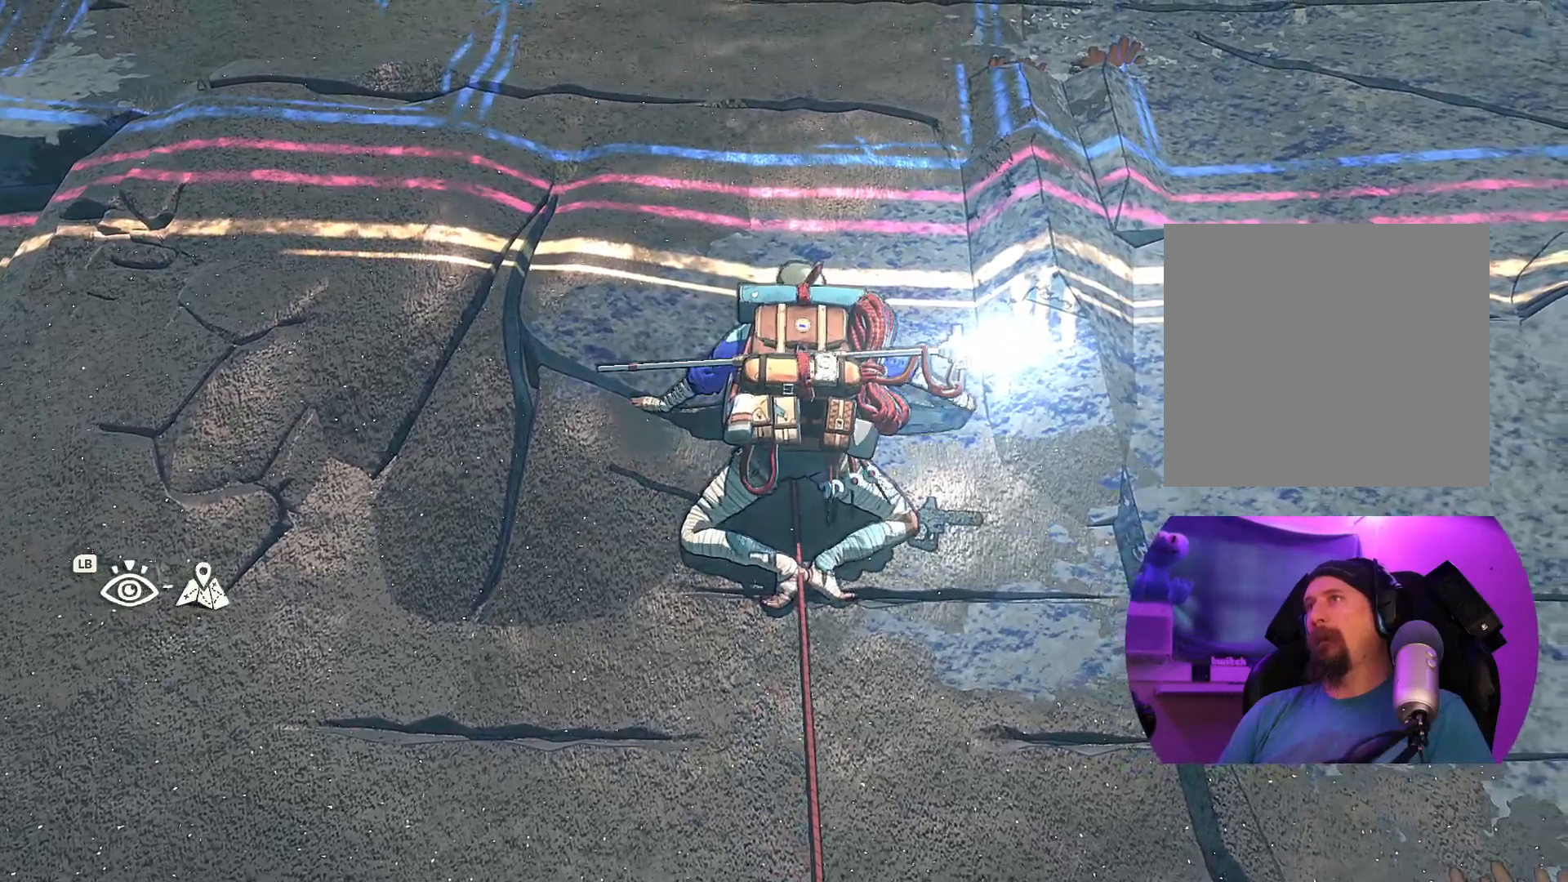
{"buttons": ["R1"], "left_stick": "center", "right_stick": "center", "events": [[67, "left_stick", "down-left"], [233, "left_stick", "center"], [500, "R1", "down"]]}
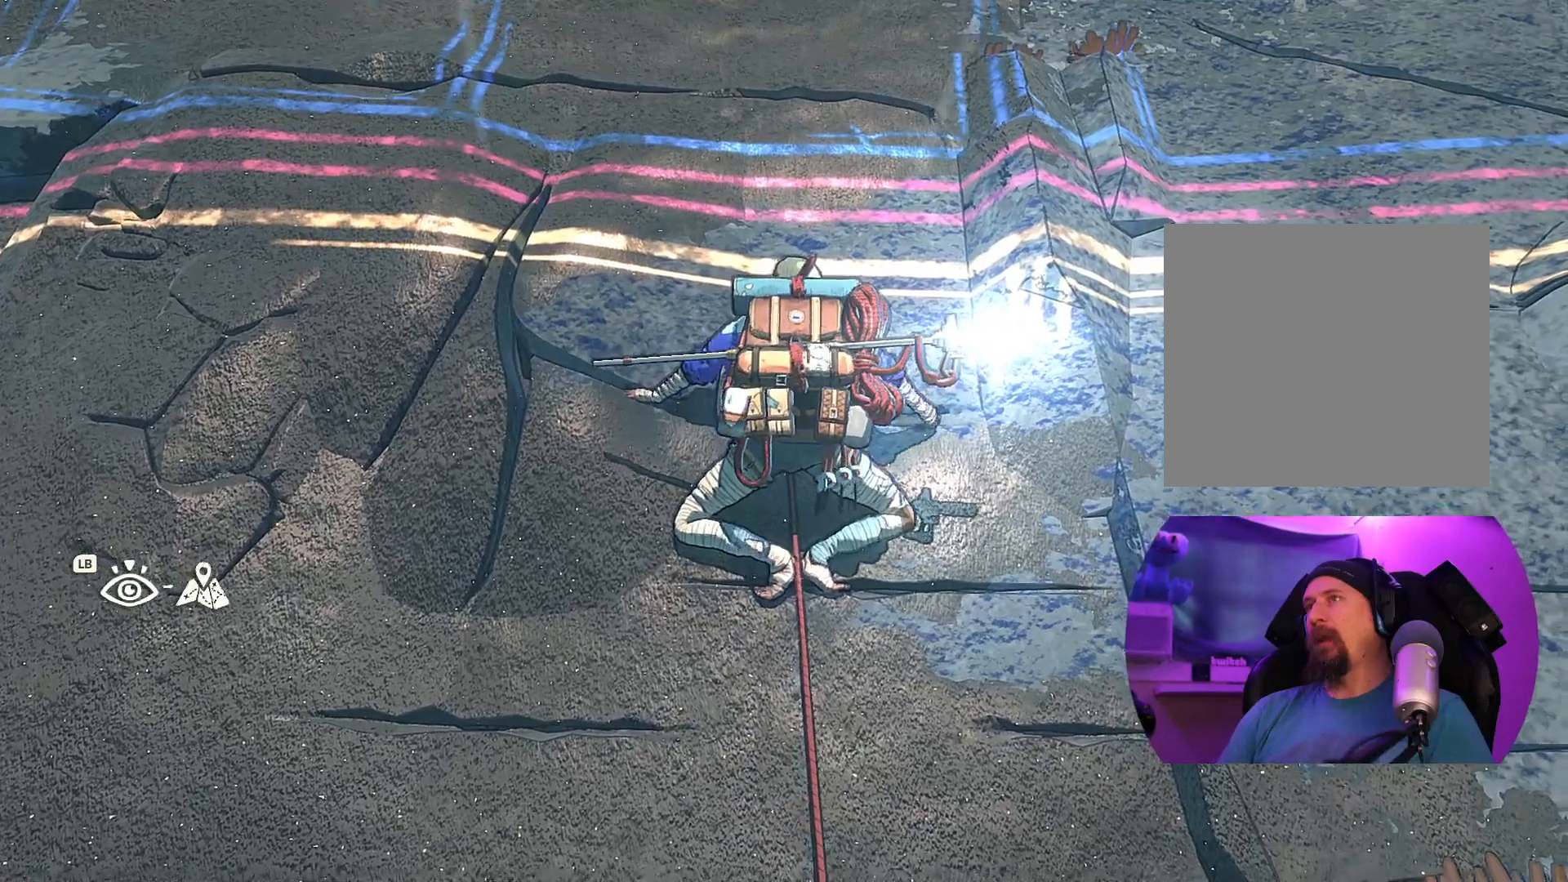
{"buttons": [], "left_stick": "center", "right_stick": "center", "events": [[417, "R1", "up"]]}
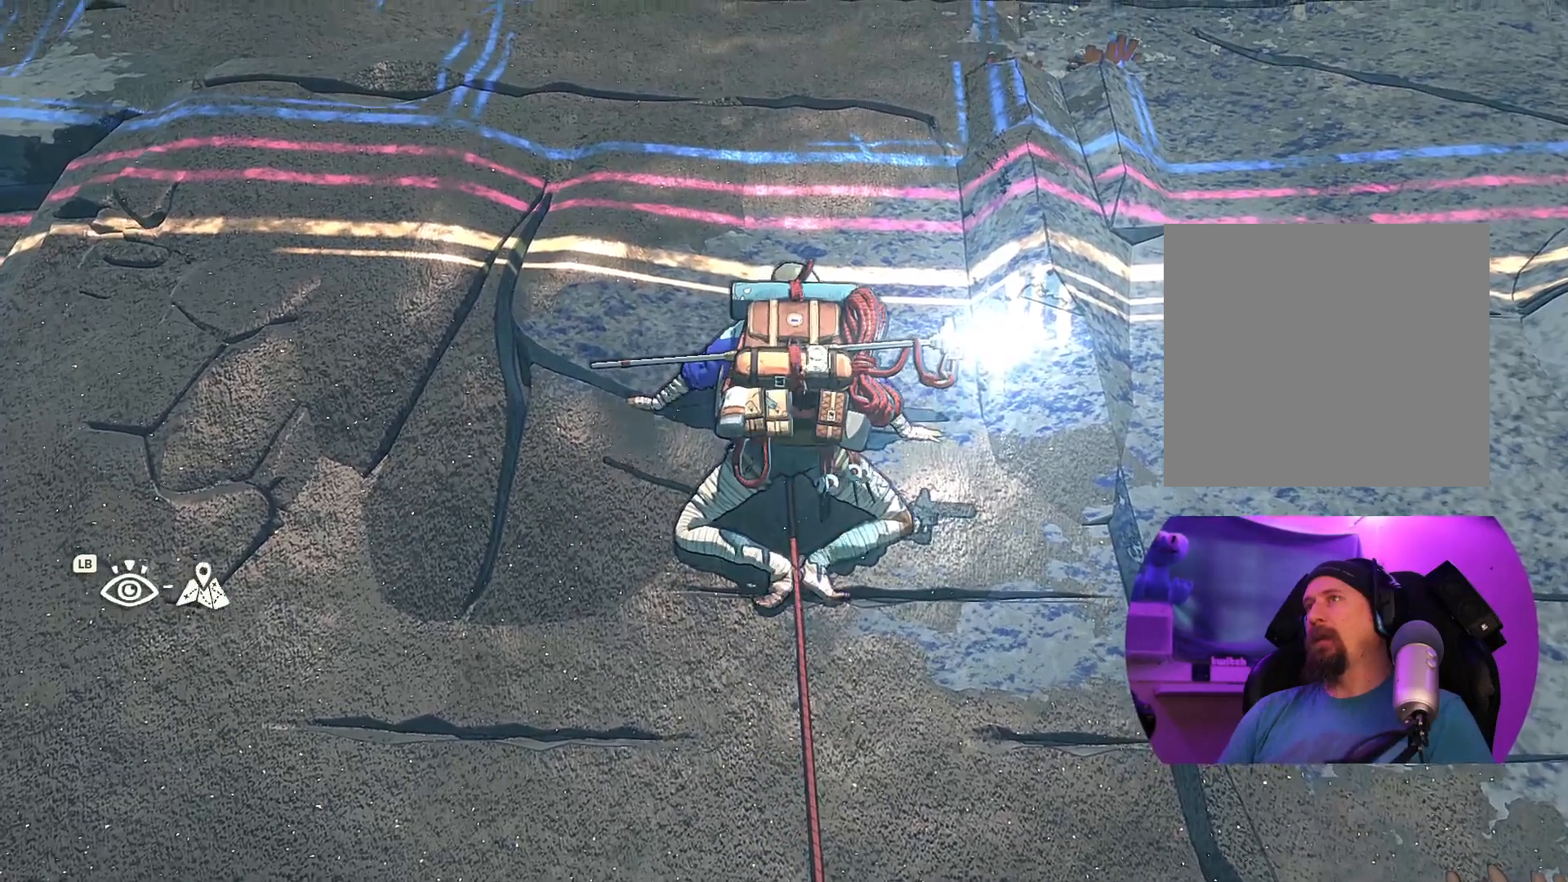
{"buttons": [], "left_stick": "center", "right_stick": "down", "events": [[200, "right_stick", "down-left"], [400, "right_stick", "down"]]}
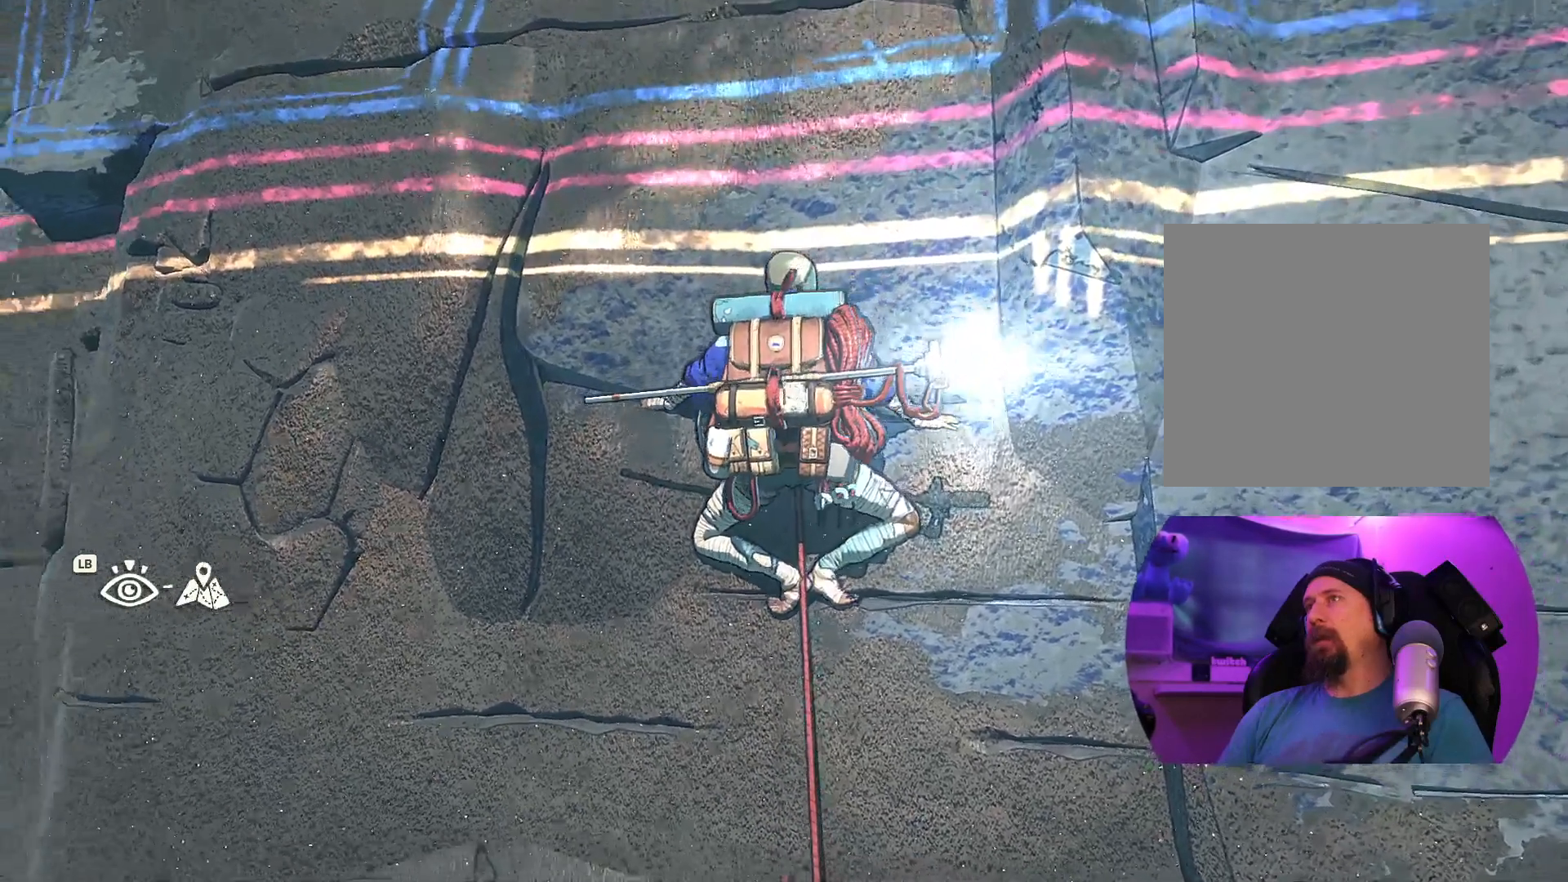
{"buttons": [], "left_stick": "center", "right_stick": "down-right", "events": [[283, "right_stick", "down-right"]]}
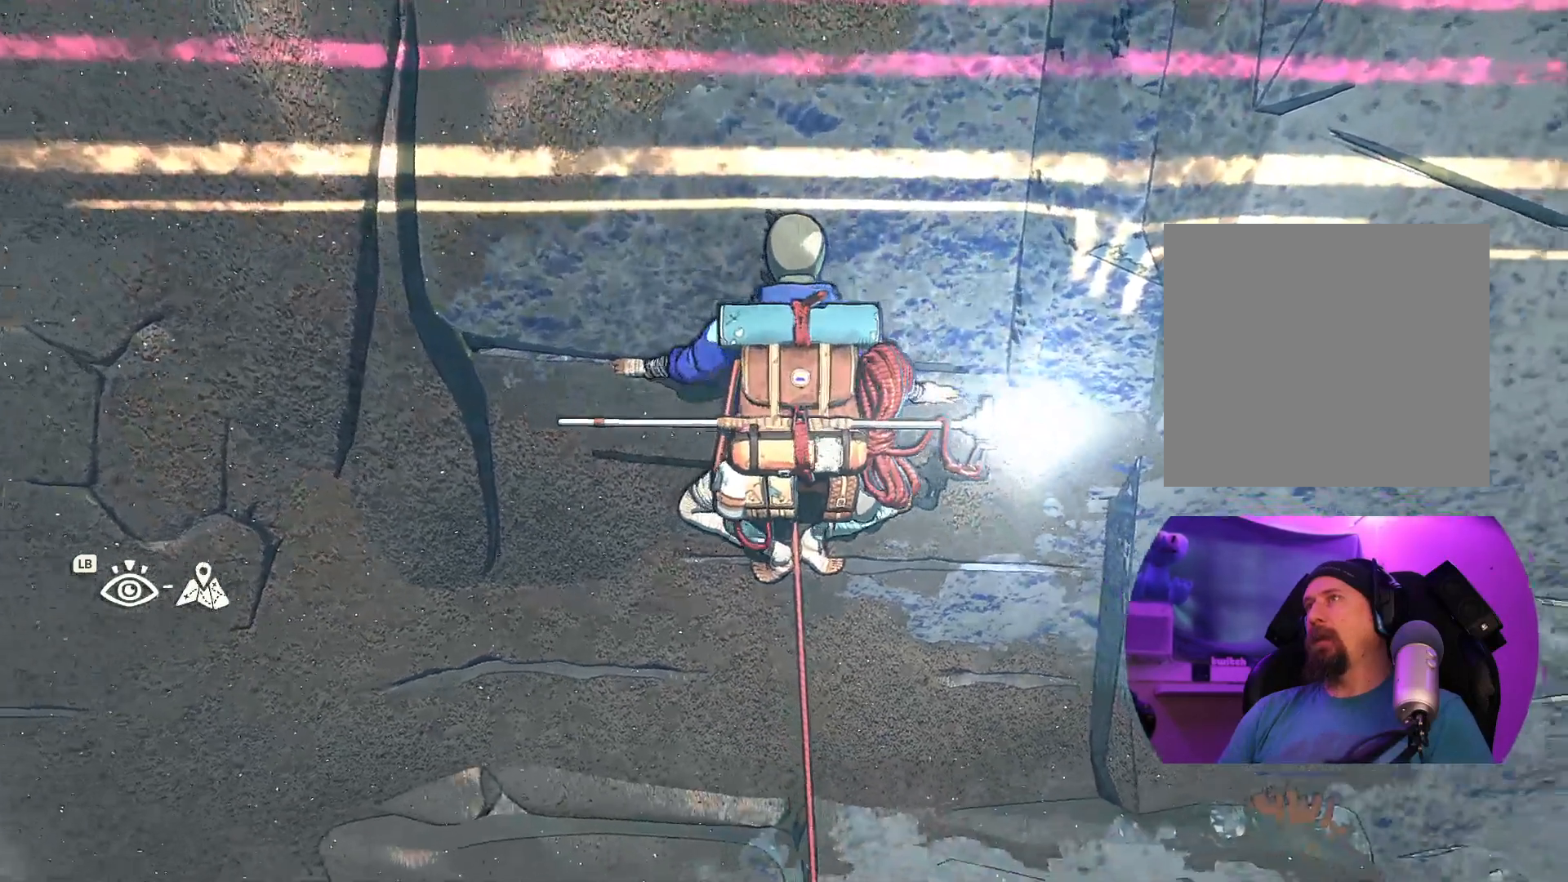
{"buttons": [], "left_stick": "center", "right_stick": "up", "events": [[83, "right_stick", "center"], [183, "right_stick", "up-right"], [233, "right_stick", "up"]]}
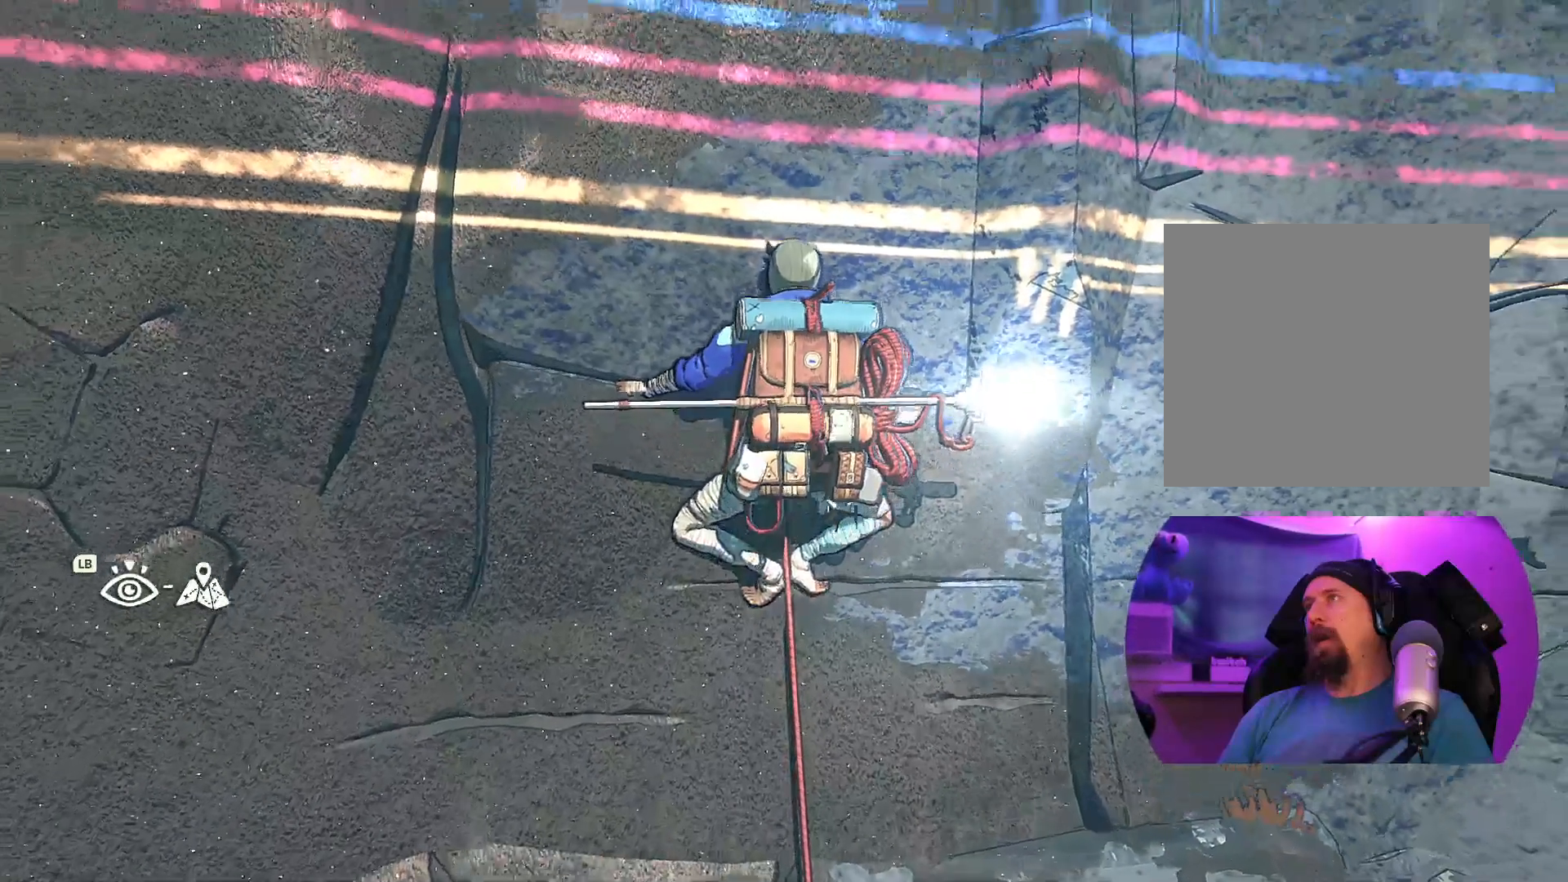
{"buttons": [], "left_stick": "center", "right_stick": "center", "events": [[400, "right_stick", "center"]]}
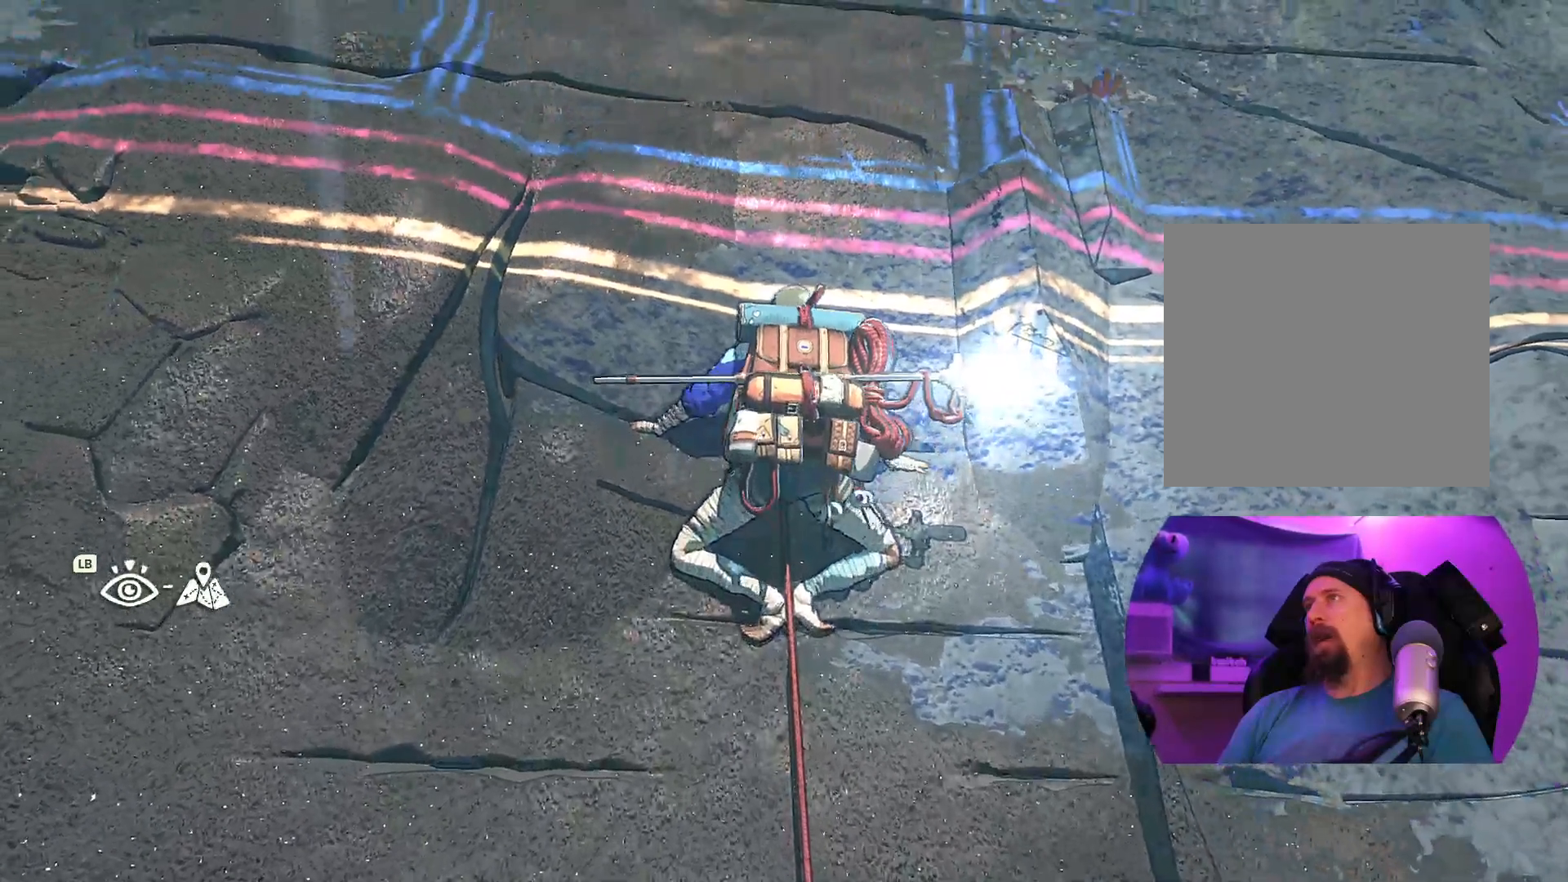
{"buttons": [], "left_stick": "center", "right_stick": "center", "events": []}
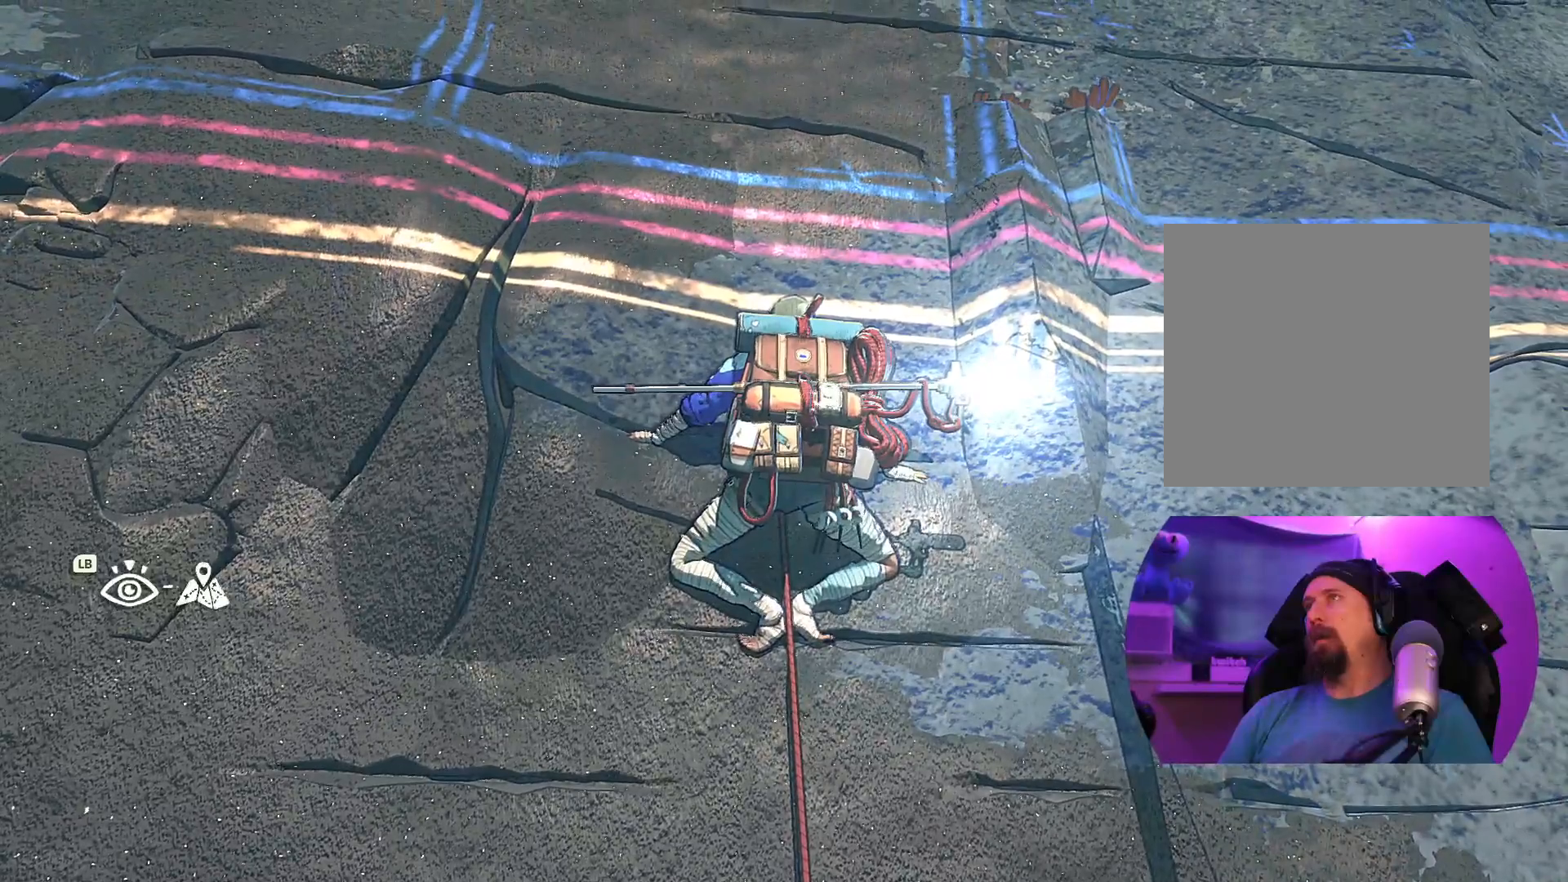
{"buttons": [], "left_stick": "center", "right_stick": "center", "events": [[150, "right_stick", "up"], [500, "right_stick", "center"]]}
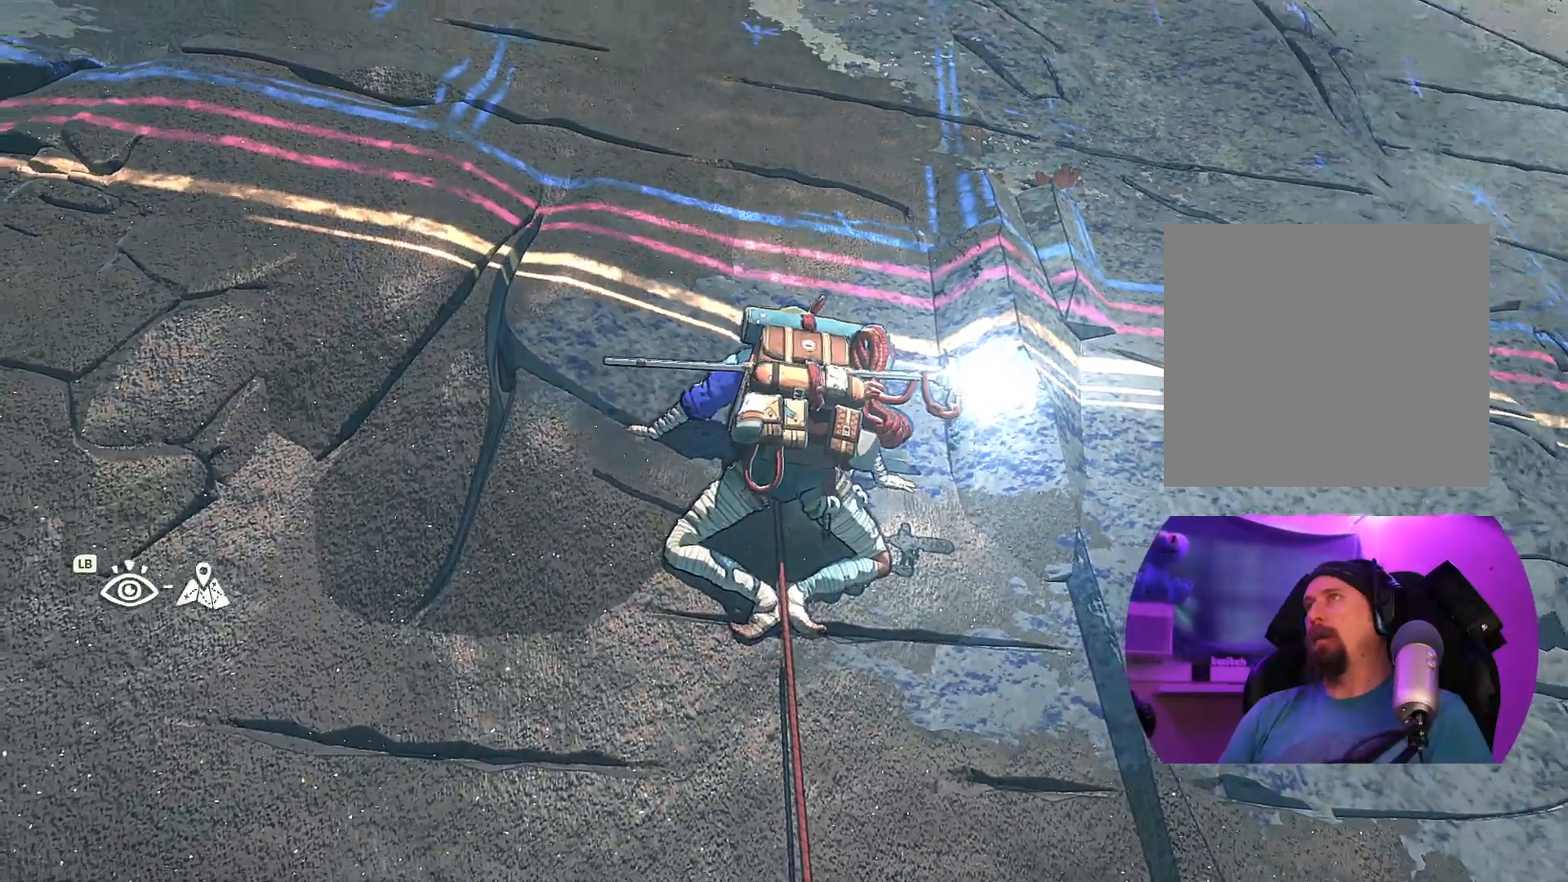
{"buttons": [], "left_stick": "center", "right_stick": "down-left", "events": [[300, "right_stick", "down-left"]]}
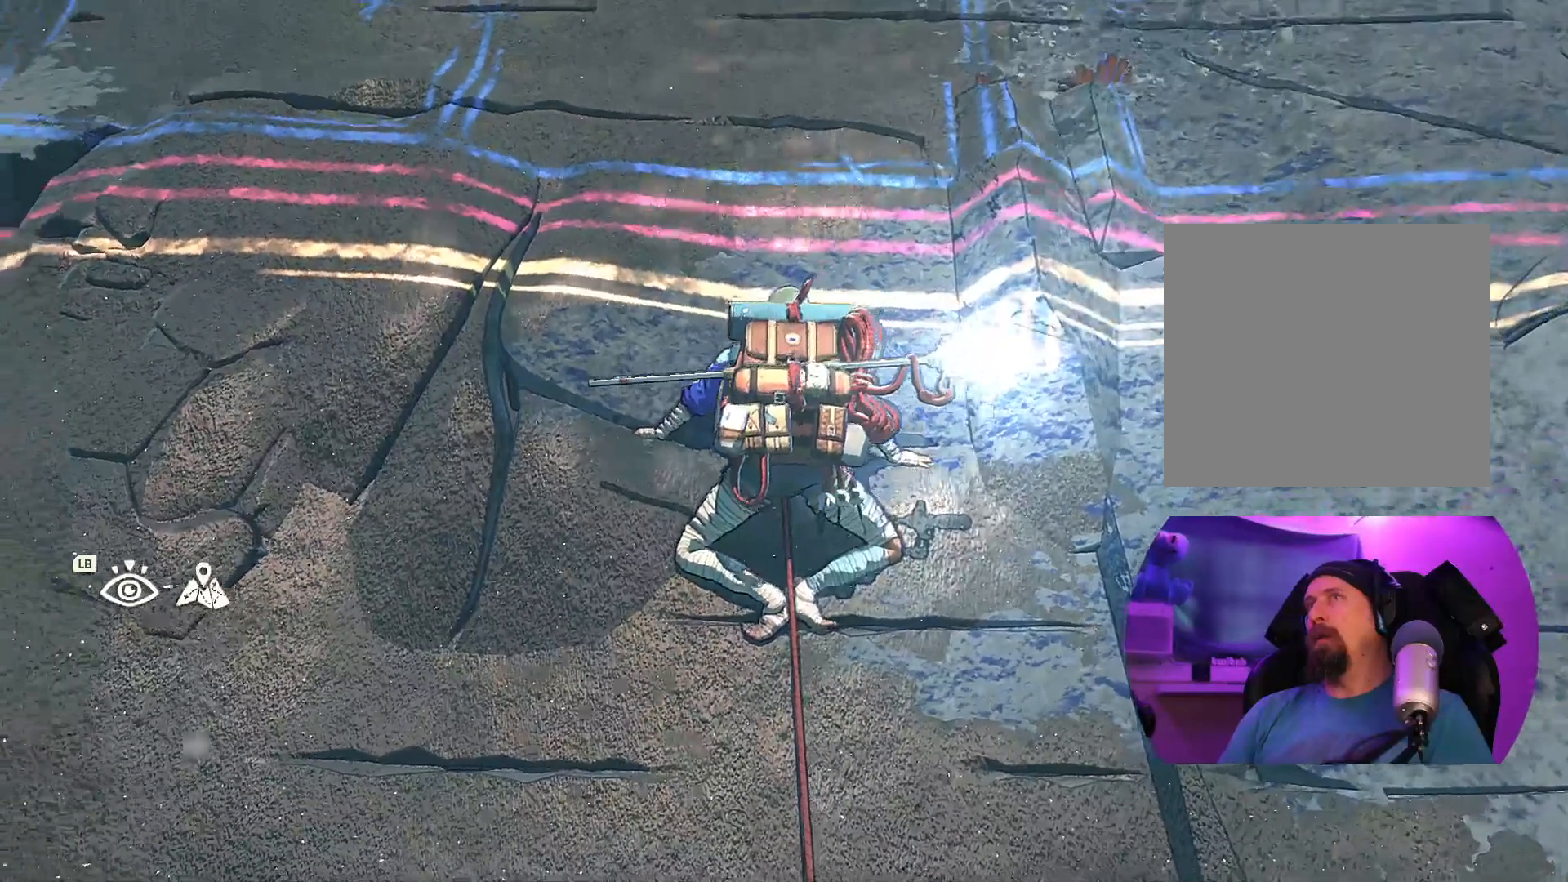
{"buttons": [], "left_stick": "center", "right_stick": "up", "events": [[17, "right_stick", "center"], [233, "right_stick", "up"]]}
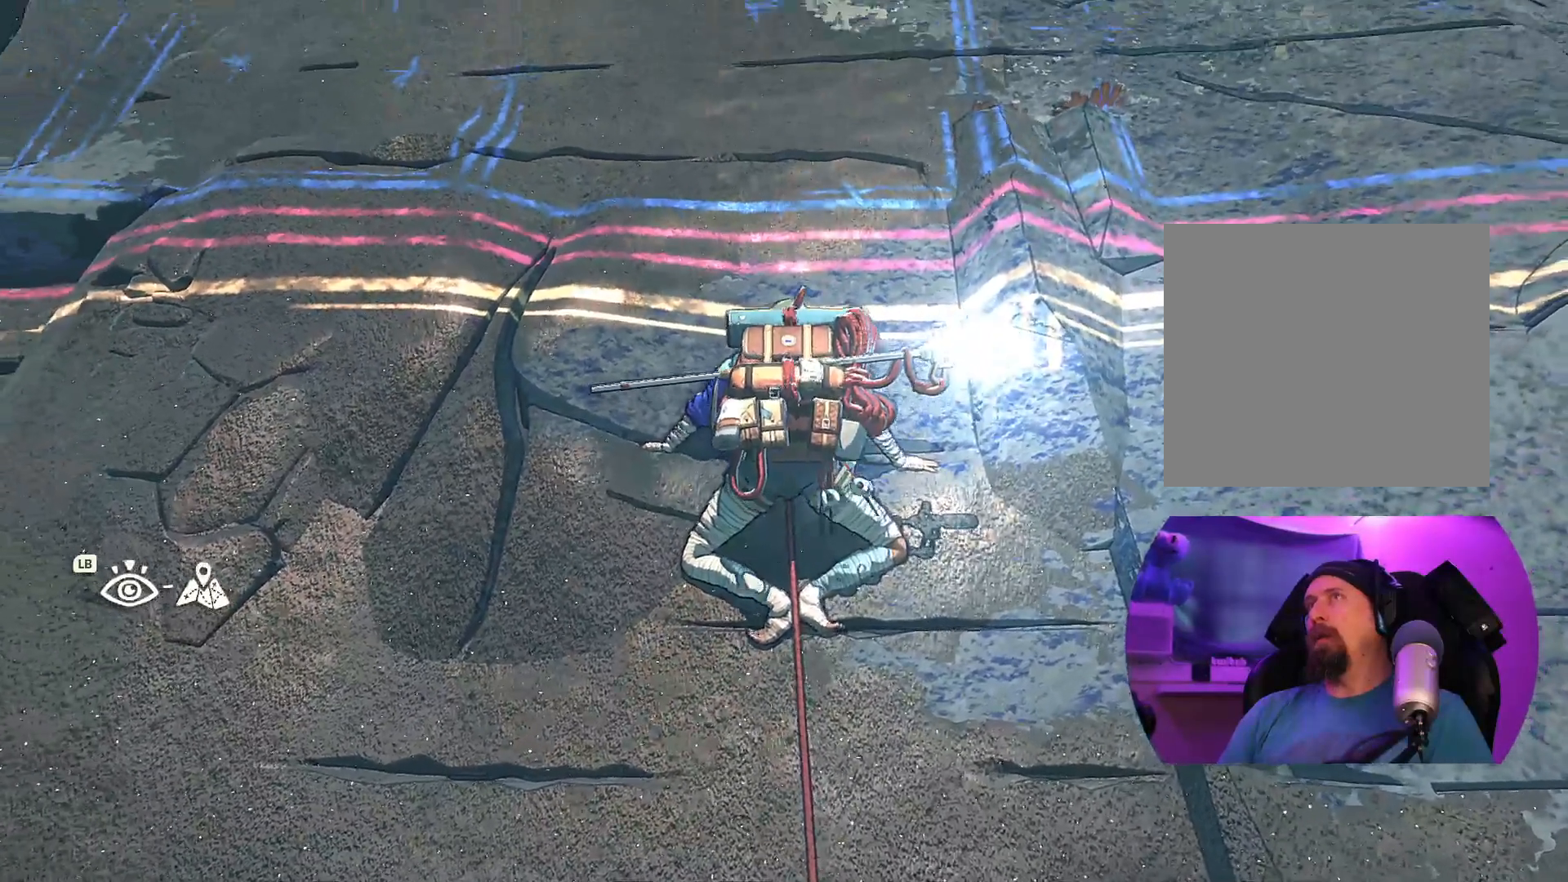
{"buttons": [], "left_stick": "center", "right_stick": "center", "events": [[167, "right_stick", "center"]]}
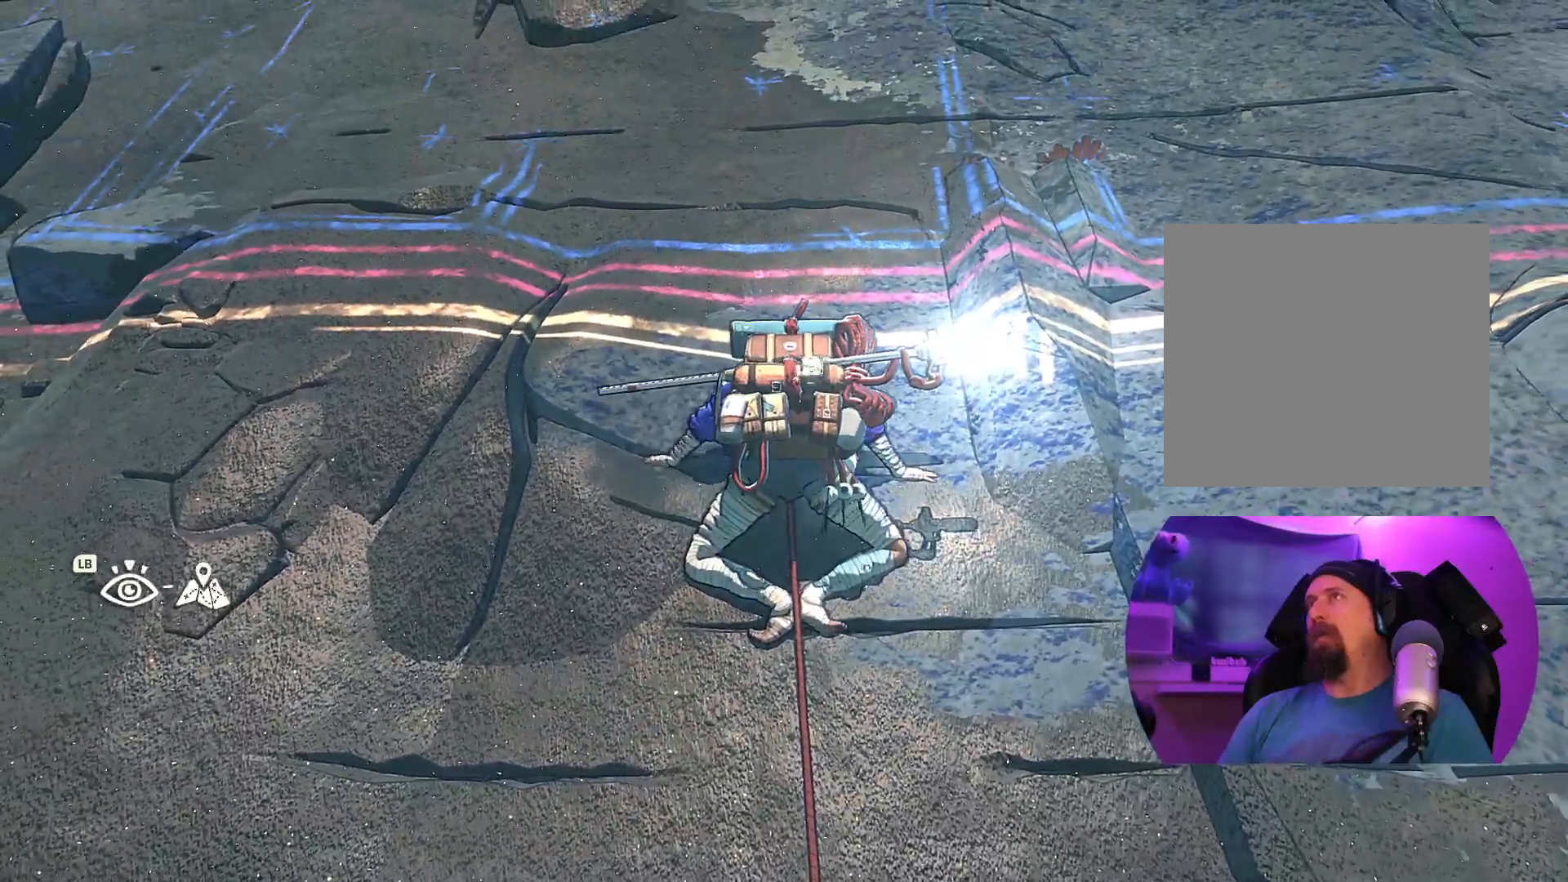
{"buttons": [], "left_stick": "center", "right_stick": "down-left", "events": [[183, "right_stick", "down-left"]]}
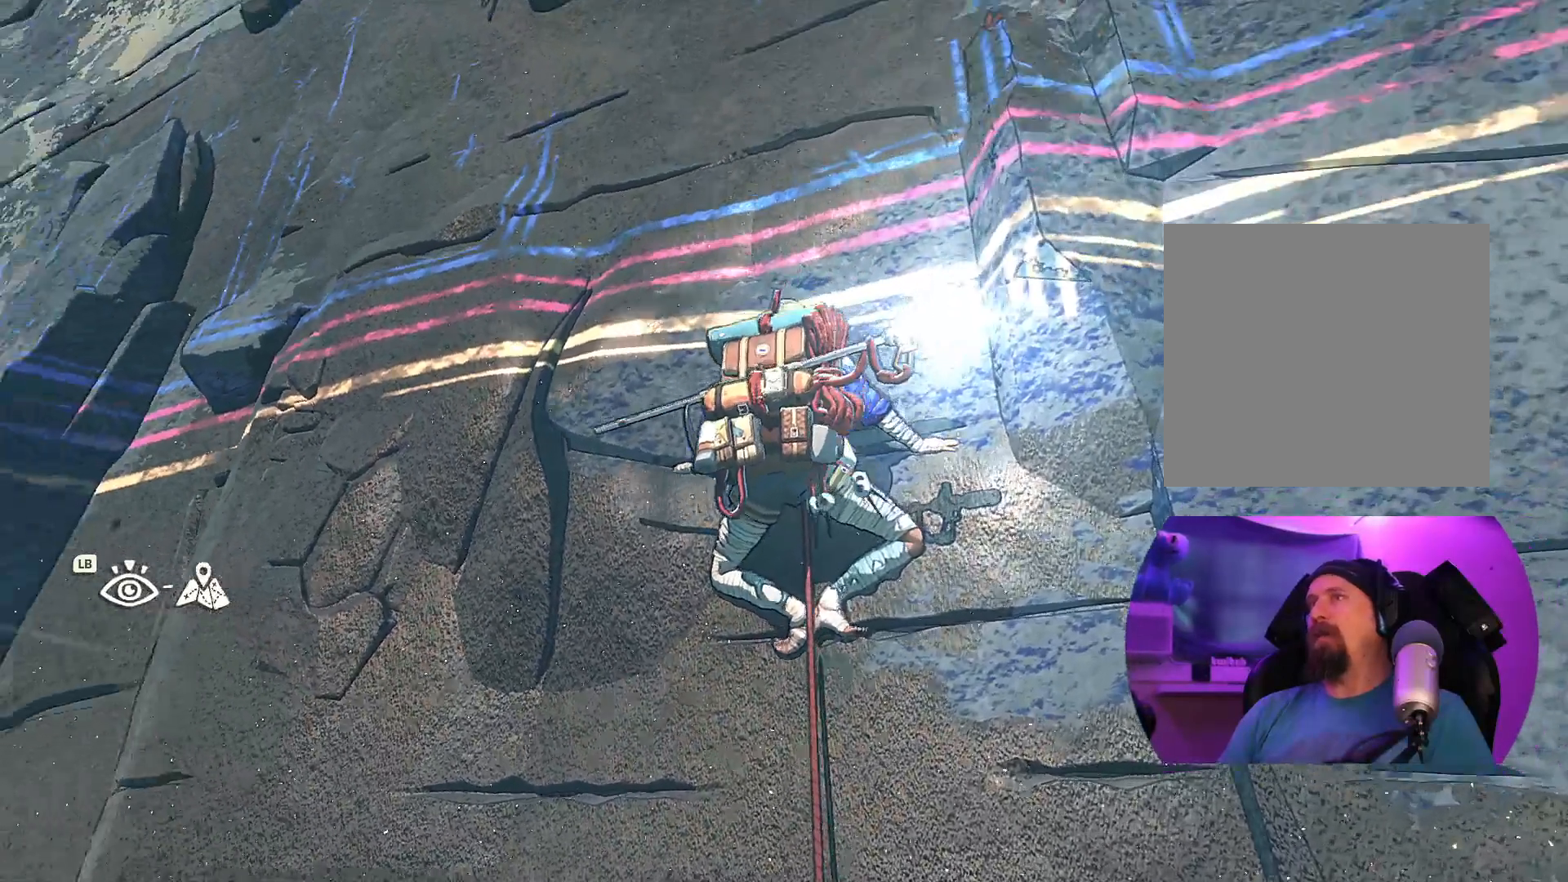
{"buttons": [], "left_stick": "center", "right_stick": "center", "events": [[17, "right_stick", "down"], [433, "right_stick", "center"]]}
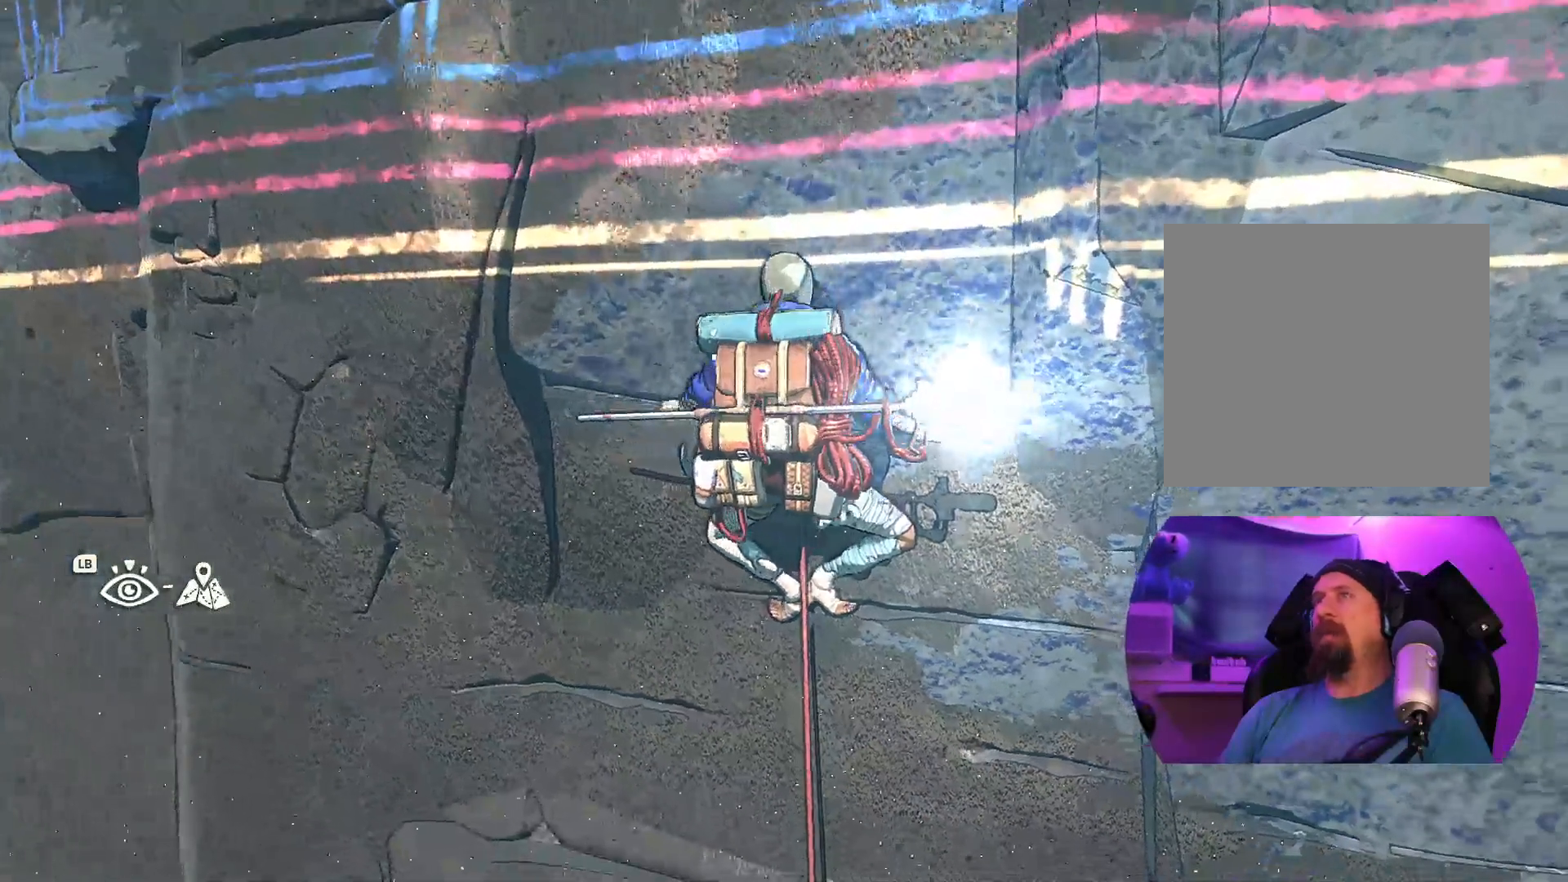
{"buttons": [], "left_stick": "center", "right_stick": "right", "events": [[317, "right_stick", "right"]]}
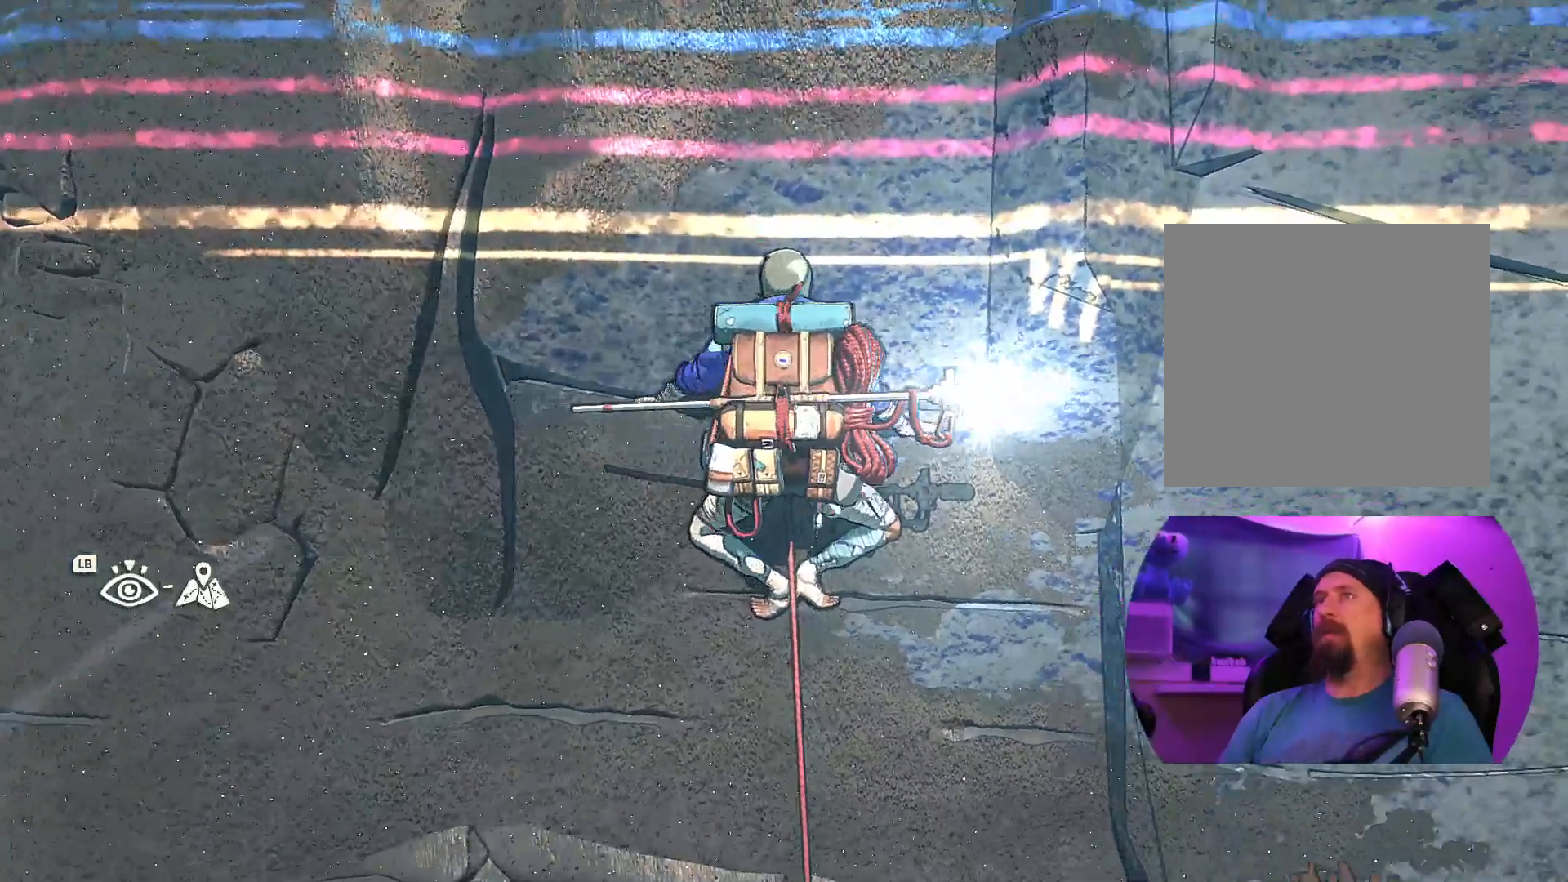
{"buttons": ["R1"], "left_stick": "up-right", "right_stick": "center", "events": [[100, "right_stick", "center"], [200, "R1", "down"], [350, "left_stick", "right"], [417, "left_stick", "up-right"]]}
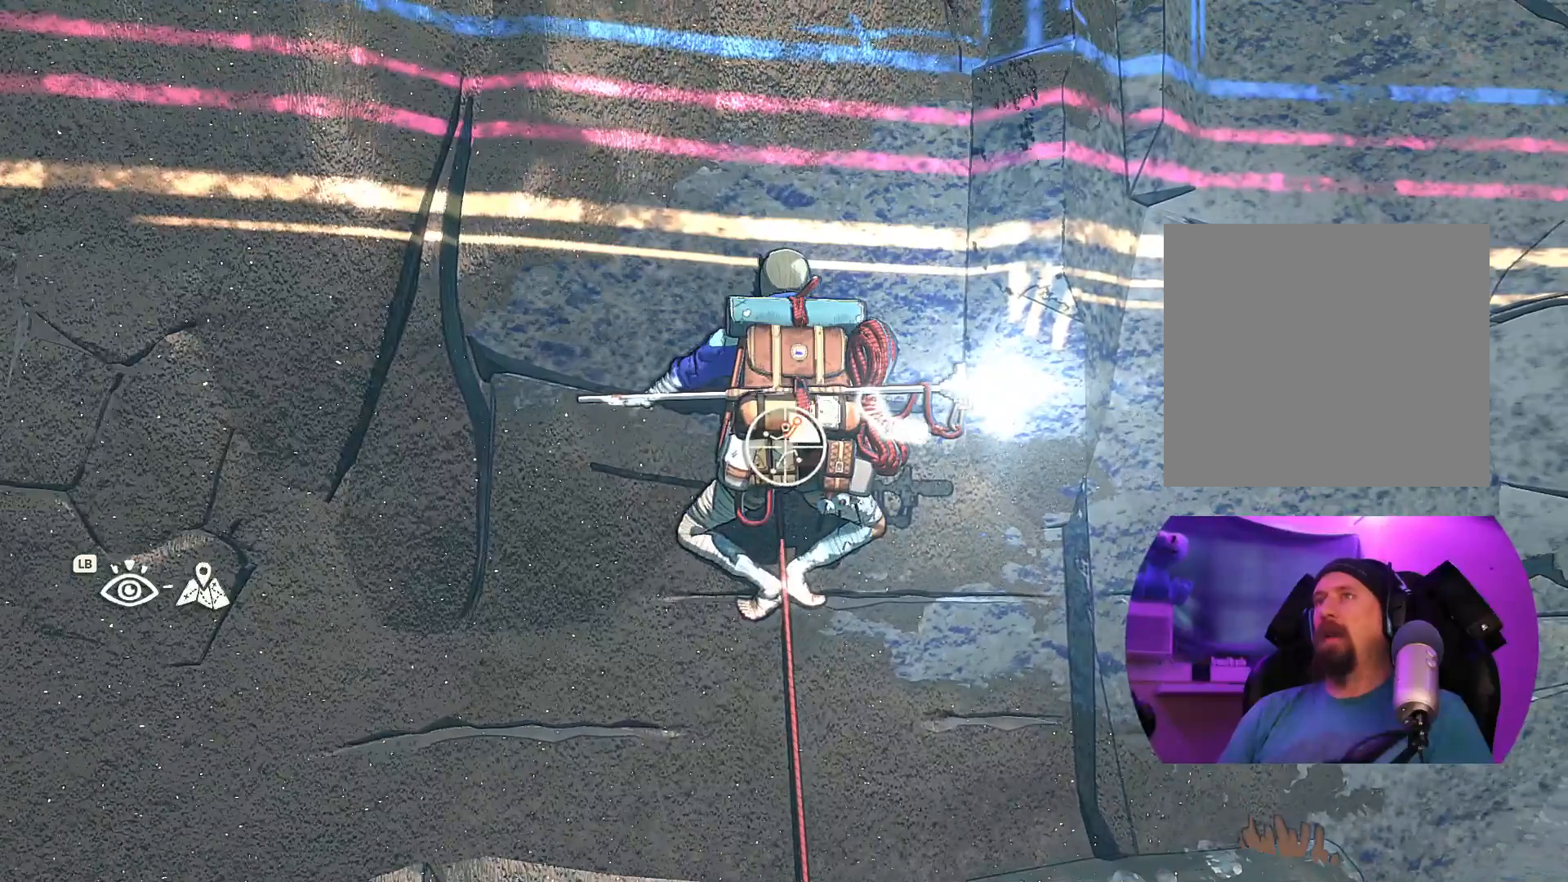
{"buttons": [], "left_stick": "up-left", "right_stick": "center", "events": [[150, "left_stick", "up"], [250, "R1", "up"], [300, "left_stick", "up-left"]]}
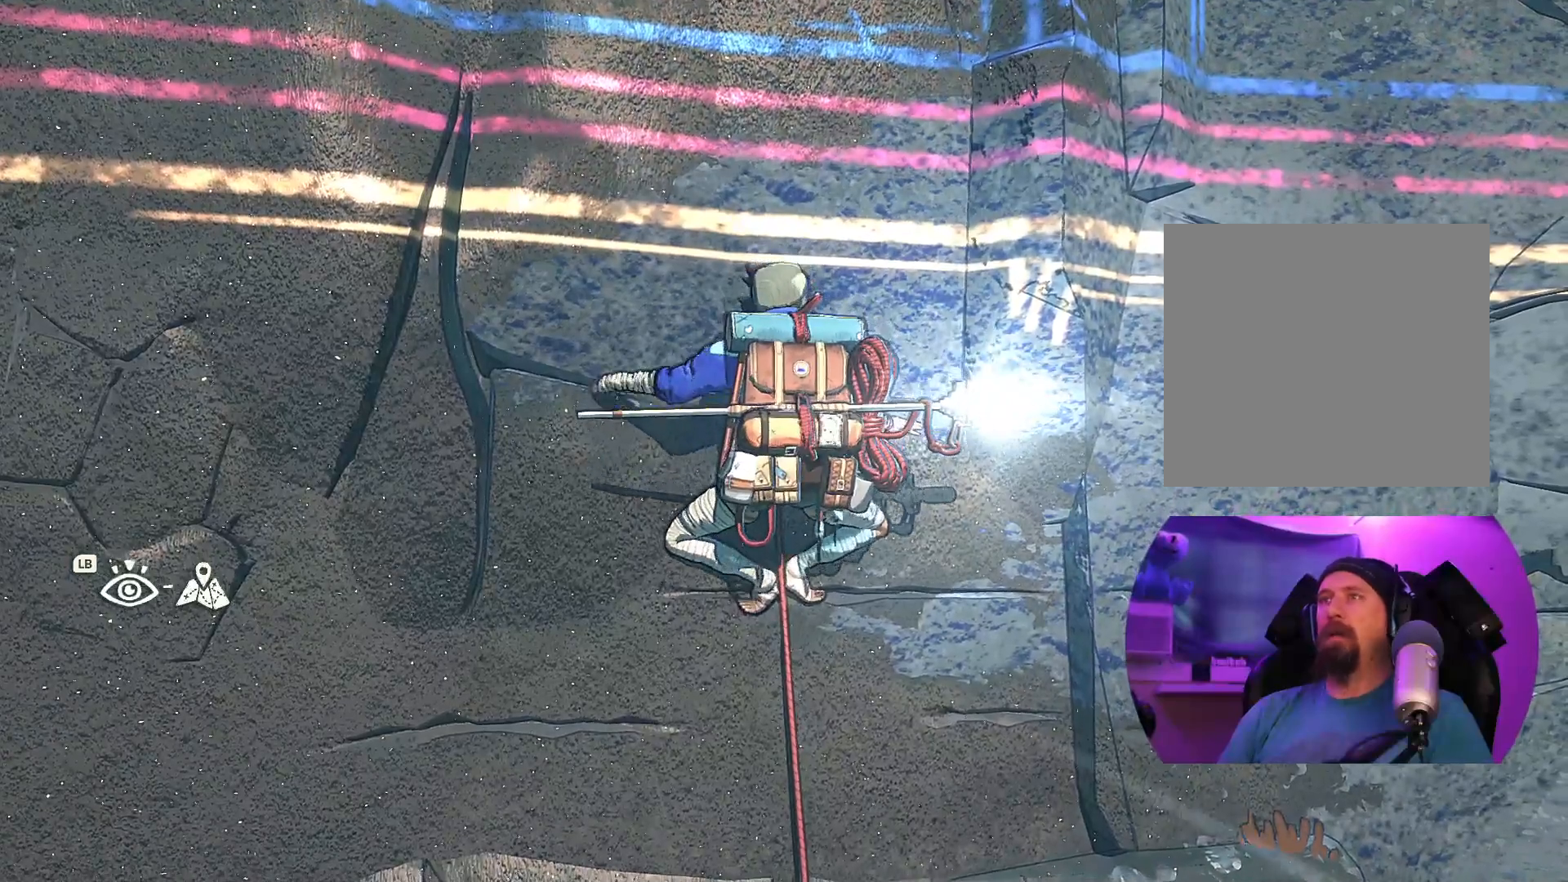
{"buttons": [], "left_stick": "down", "right_stick": "center", "events": [[317, "left_stick", "center"], [433, "left_stick", "down"]]}
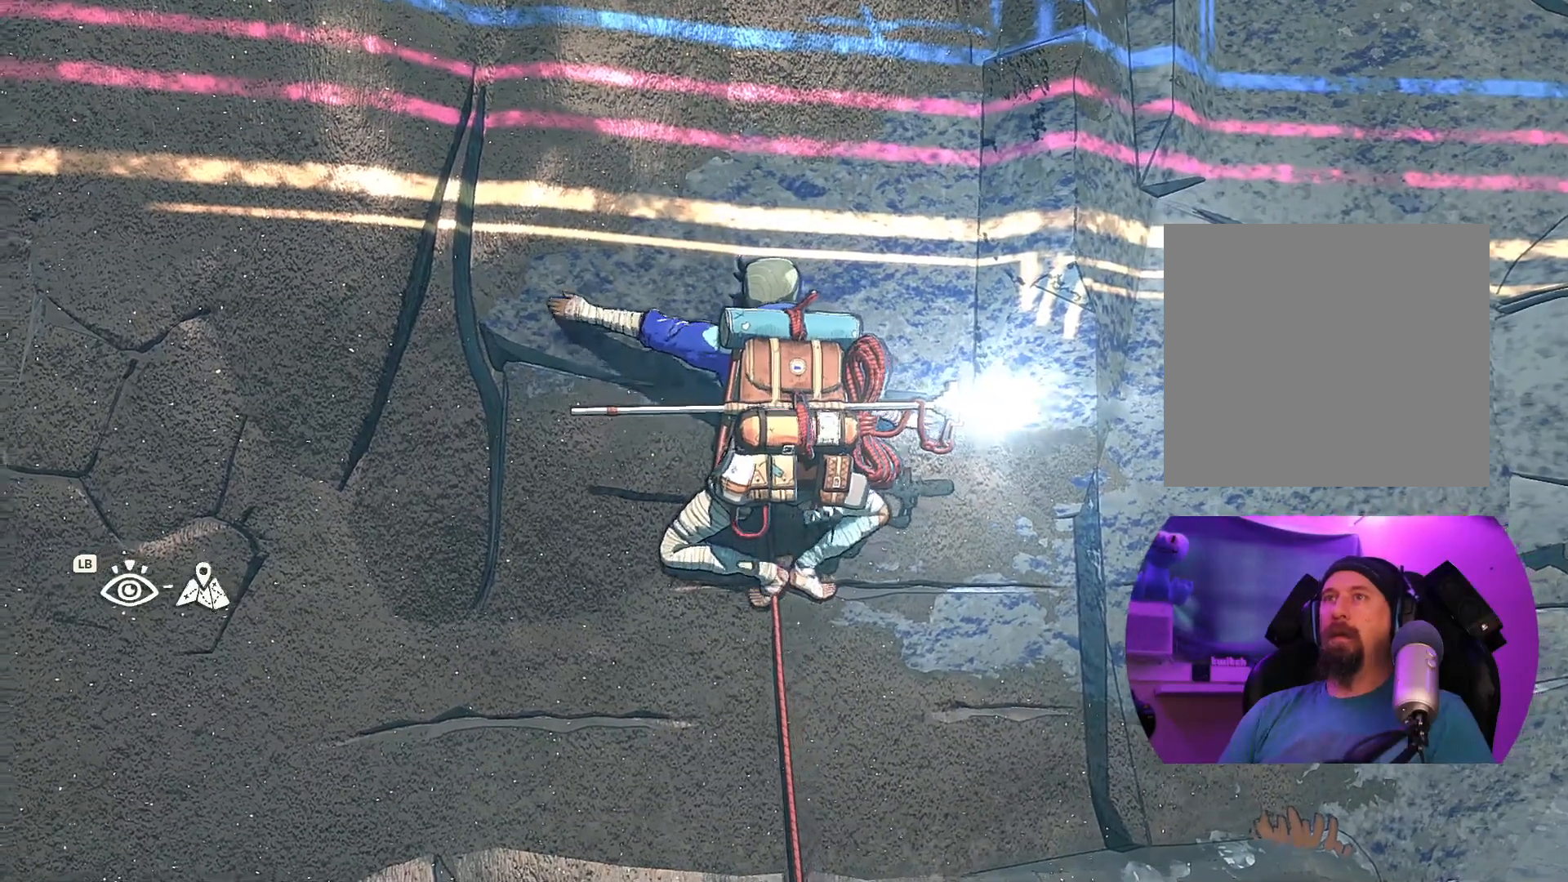
{"buttons": [], "left_stick": "up", "right_stick": "center", "events": [[133, "left_stick", "center"], [500, "left_stick", "up"]]}
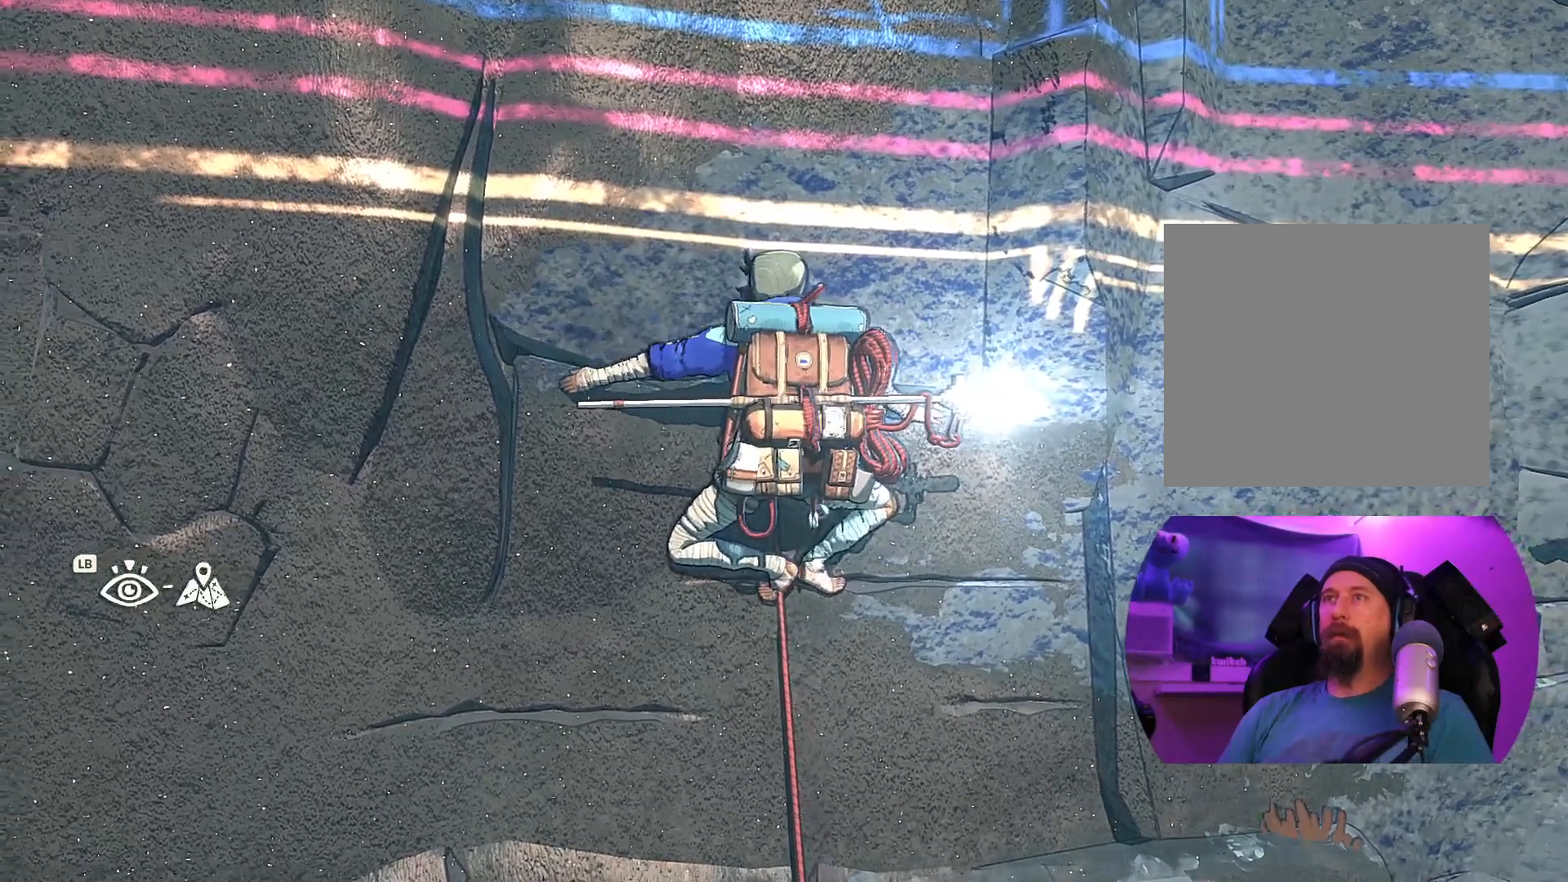
{"buttons": ["R1"], "left_stick": "center", "right_stick": "center", "events": [[133, "left_stick", "center"], [417, "R1", "down"]]}
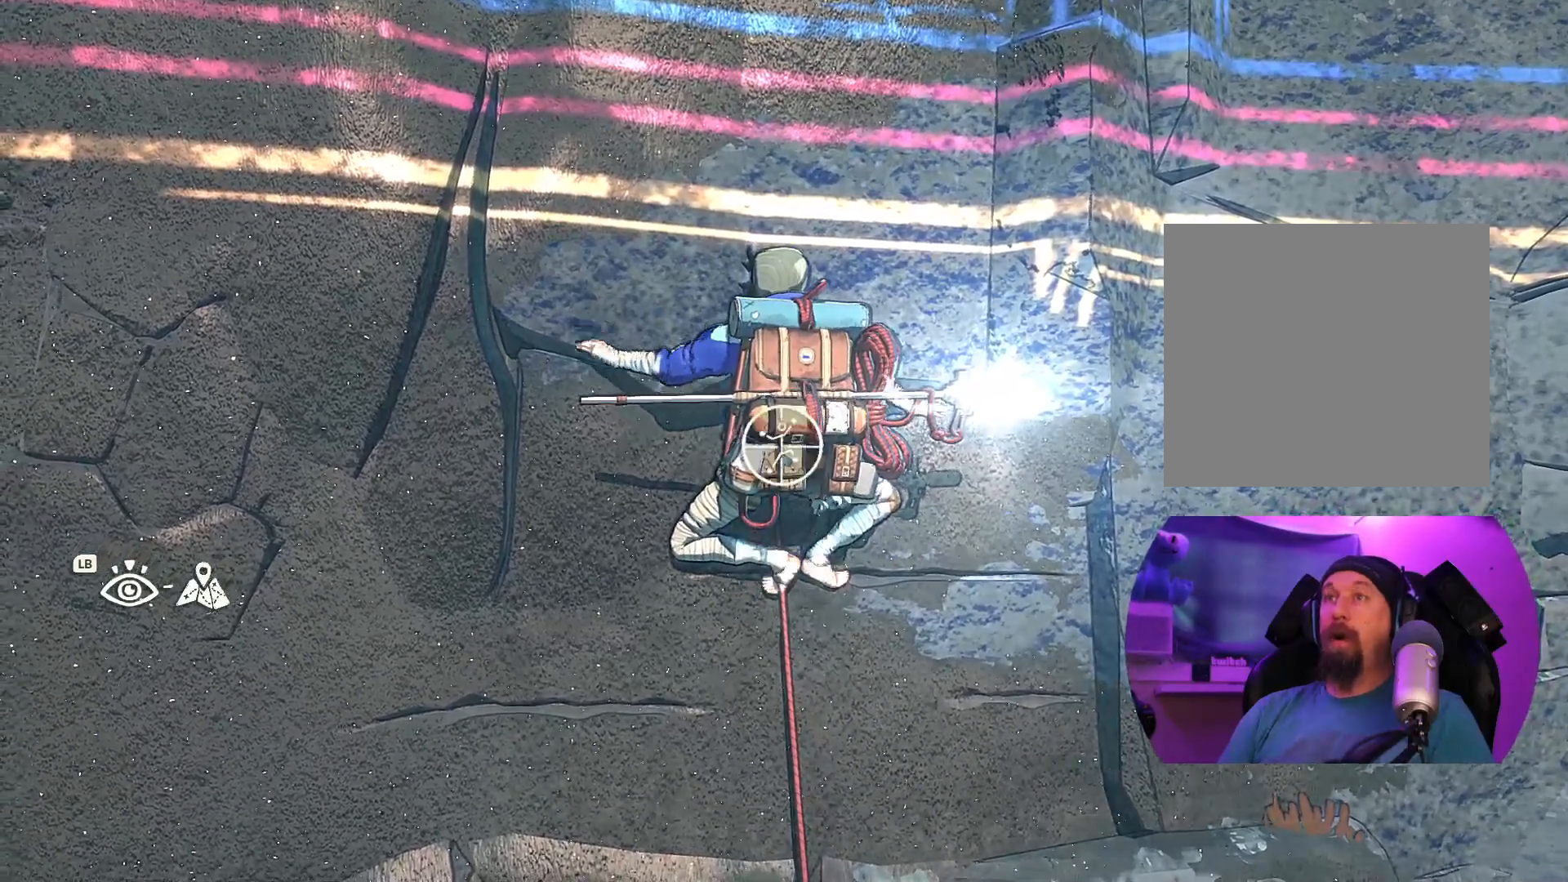
{"buttons": ["R1"], "left_stick": "right", "right_stick": "center", "events": [[483, "left_stick", "right"]]}
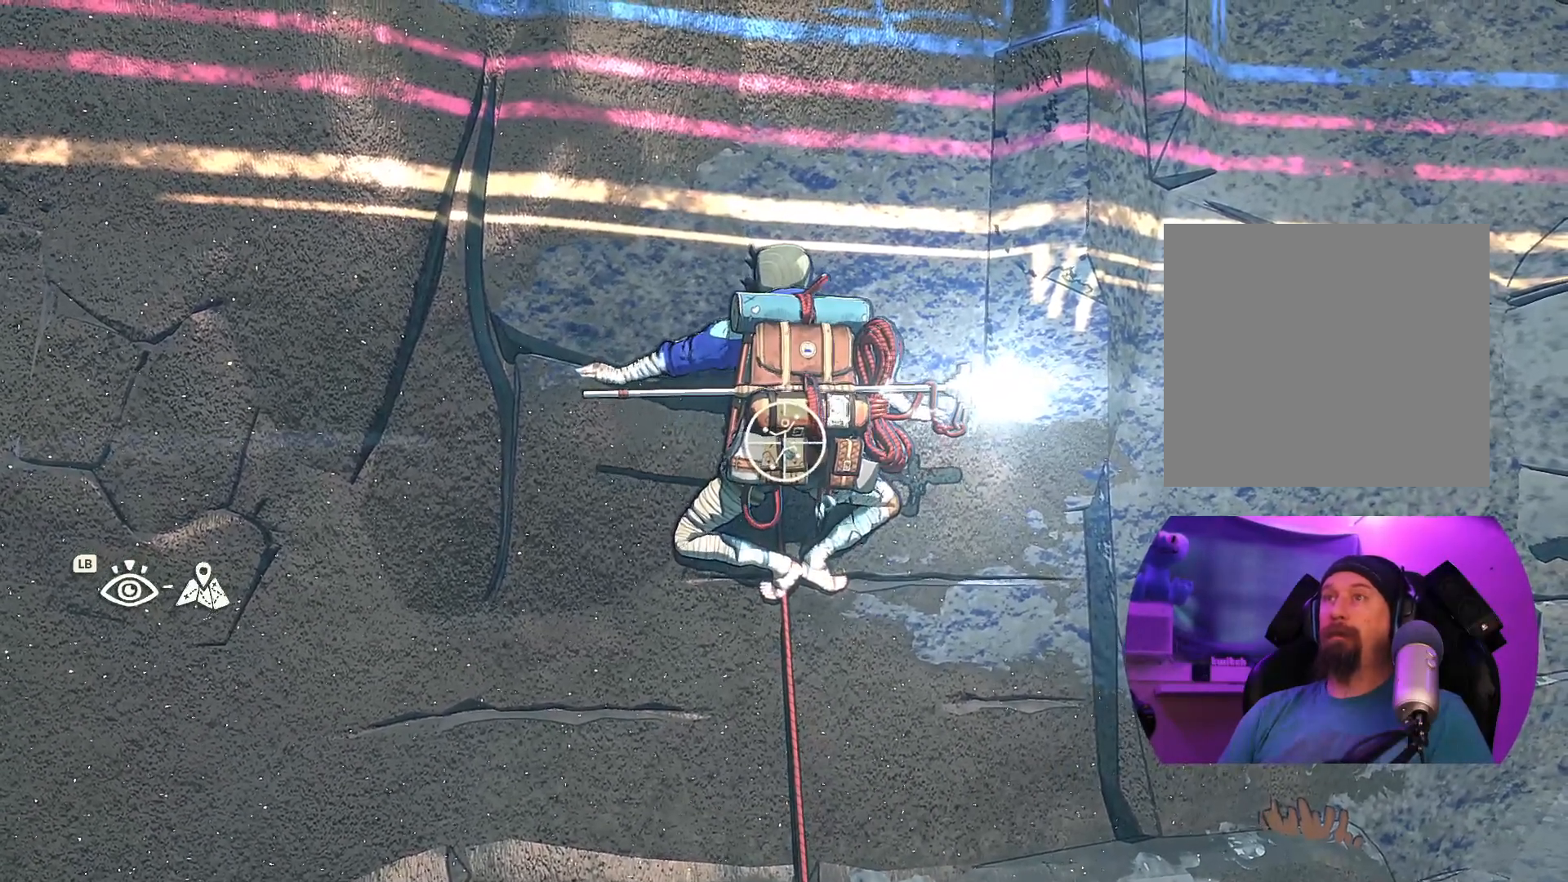
{"buttons": [], "left_stick": "up-right", "right_stick": "center", "events": [[250, "left_stick", "up-right"], [483, "R1", "up"]]}
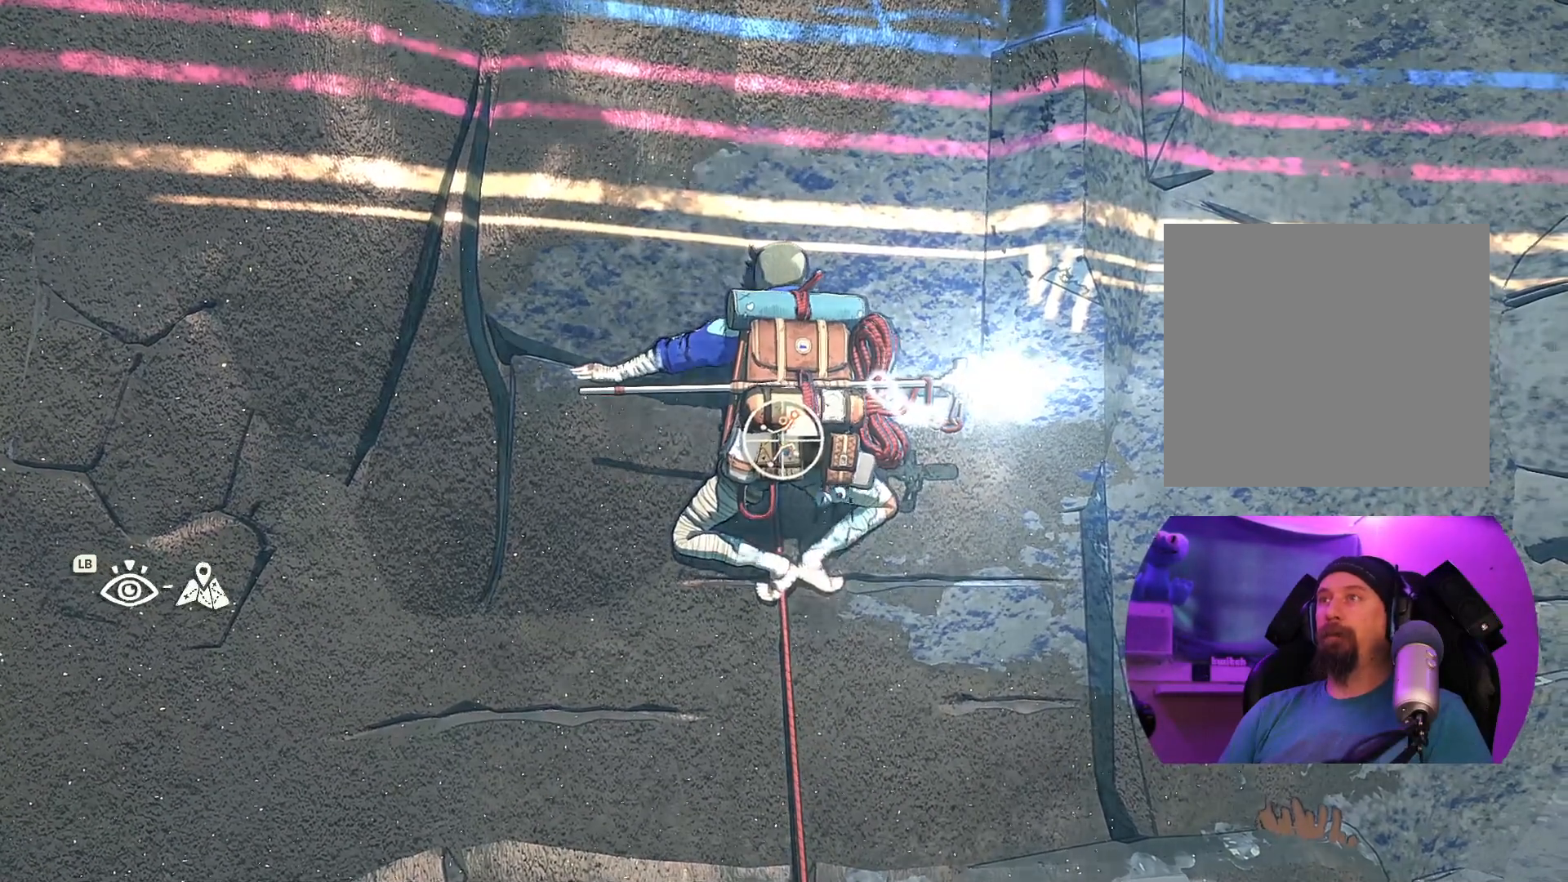
{"buttons": [], "left_stick": "left", "right_stick": "center", "events": [[83, "left_stick", "up-left"], [250, "left_stick", "left"]]}
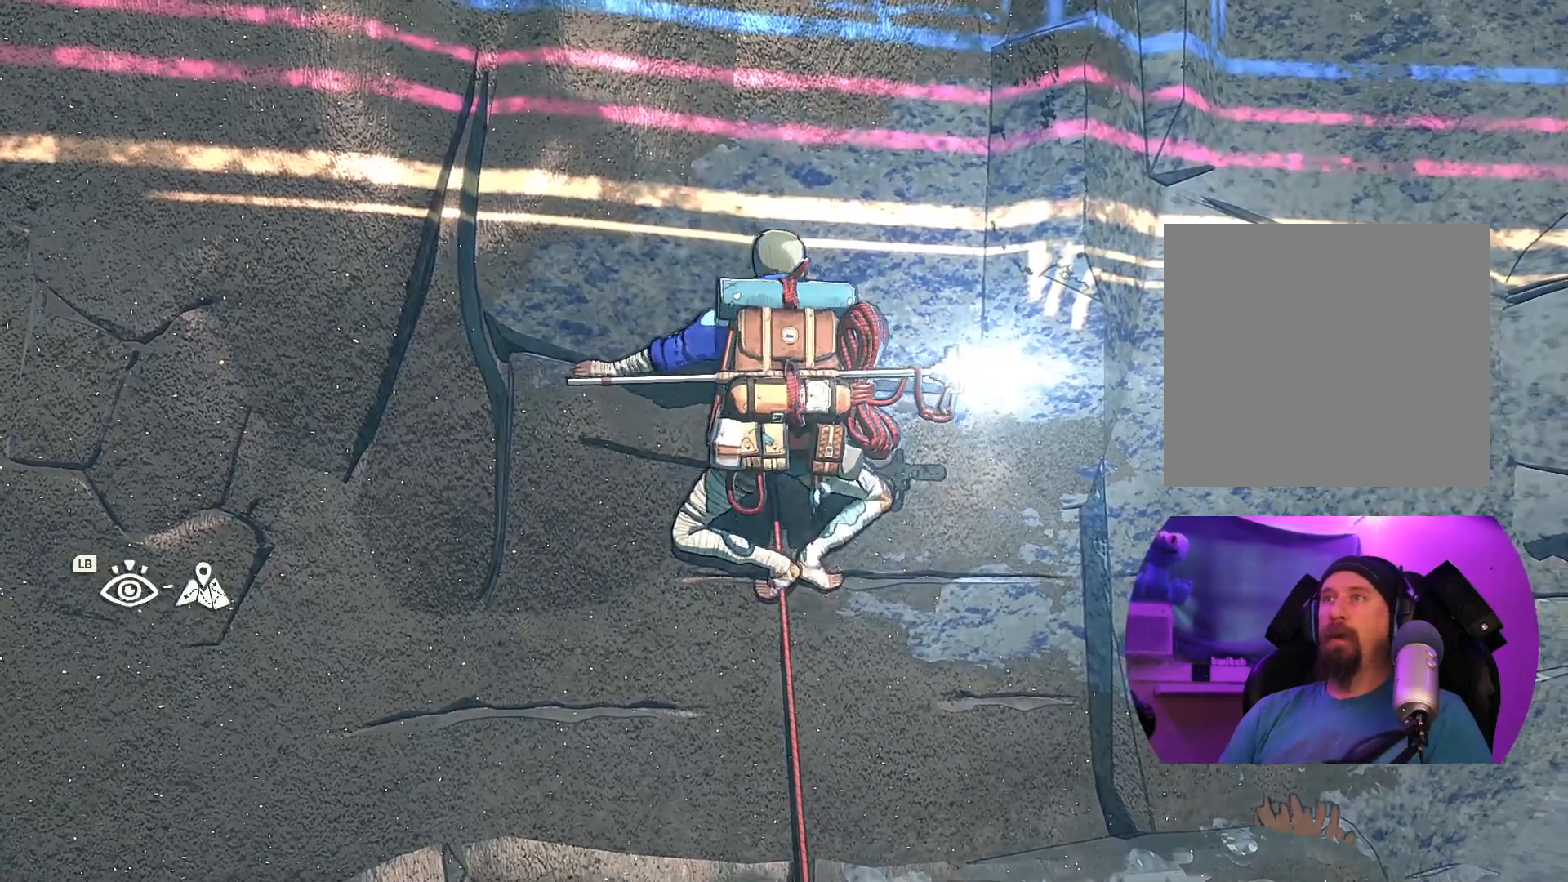
{"buttons": [], "left_stick": "center", "right_stick": "center", "events": [[283, "left_stick", "center"]]}
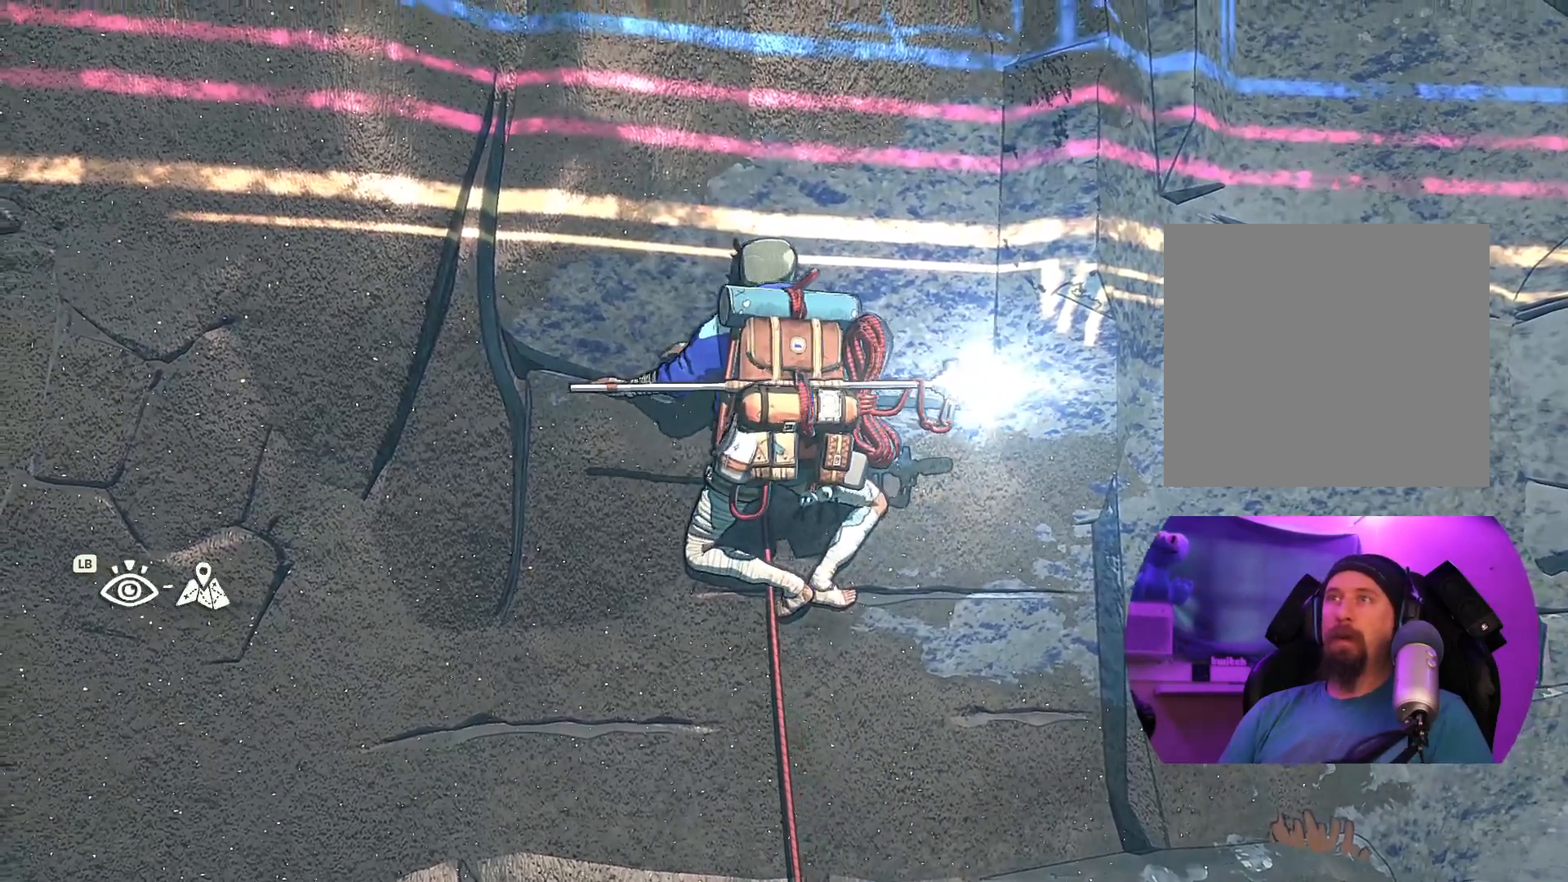
{"buttons": [], "left_stick": "down", "right_stick": "center", "events": [[50, "left_stick", "left"], [250, "left_stick", "center"], [417, "left_stick", "down"]]}
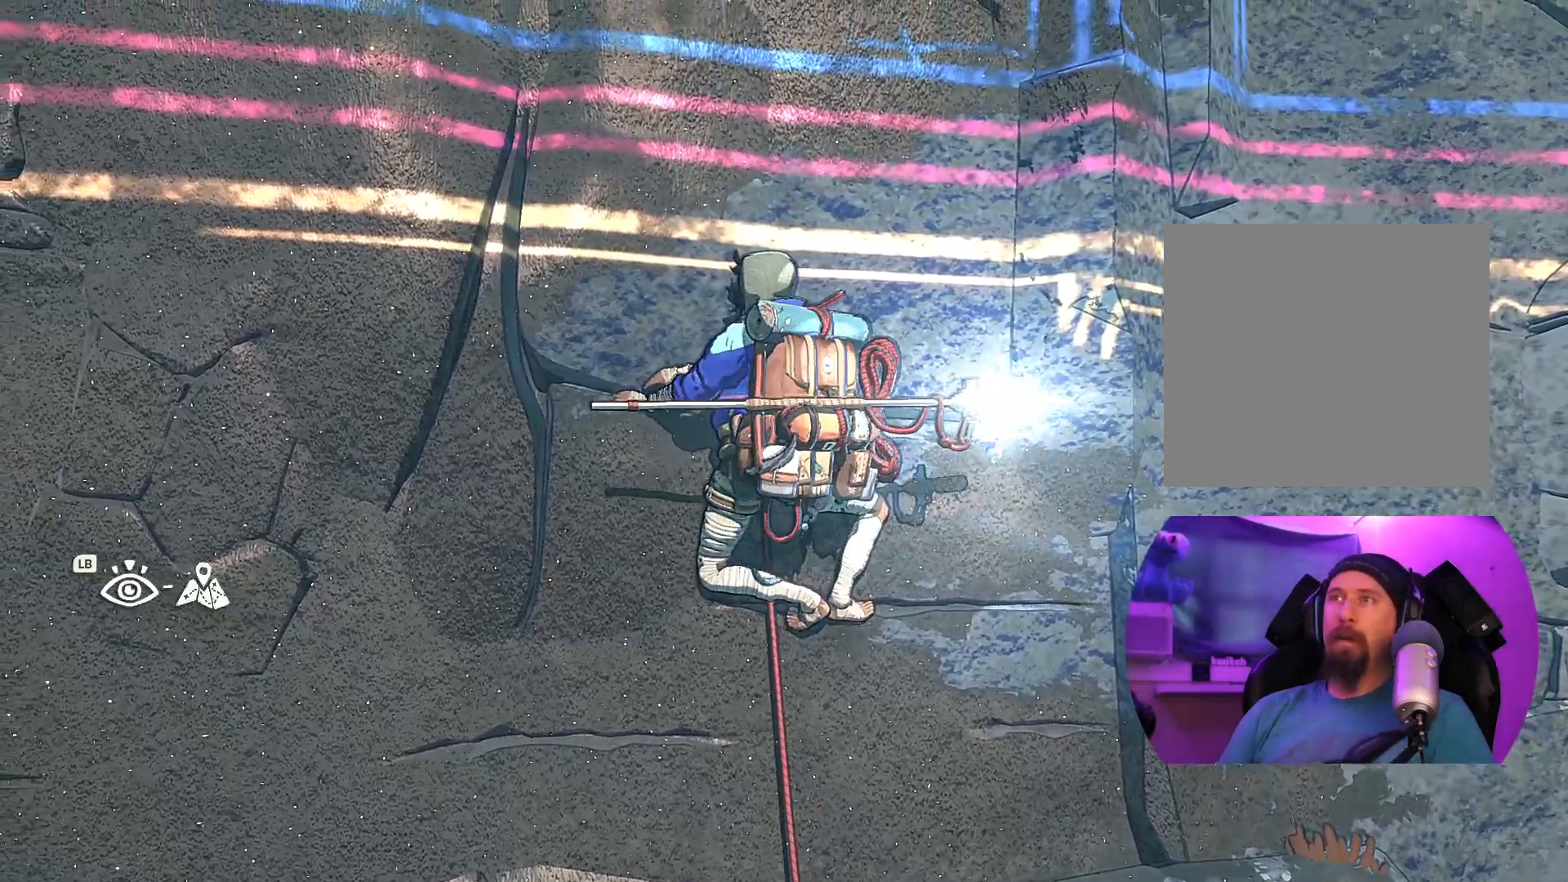
{"buttons": [], "left_stick": "center", "right_stick": "center", "events": [[117, "left_stick", "center"]]}